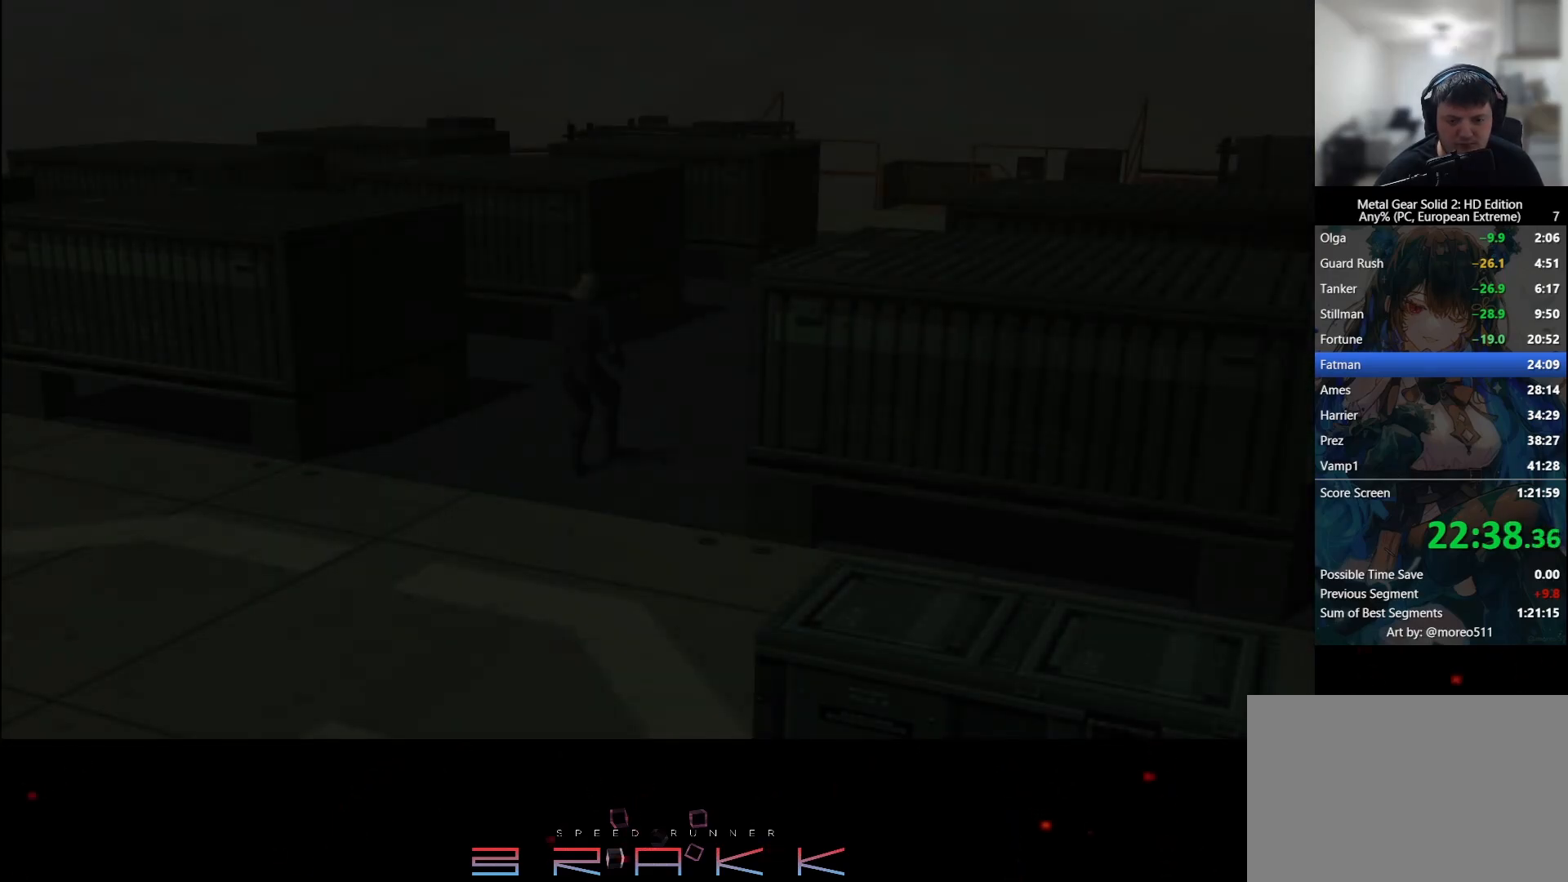
Gameplay with a controller (PlayStation layout); each line is a JSON object with the inputs held at the frame after it. "button_events" lists button changes between this image and that frame as [ms after this image, input, new state], when the widget could be followed in between (sticks are given only as held states). Not read: DPAD_UP SQUARE.
{"buttons": [], "left_stick": "down-left", "right_stick": "center", "button_events": []}
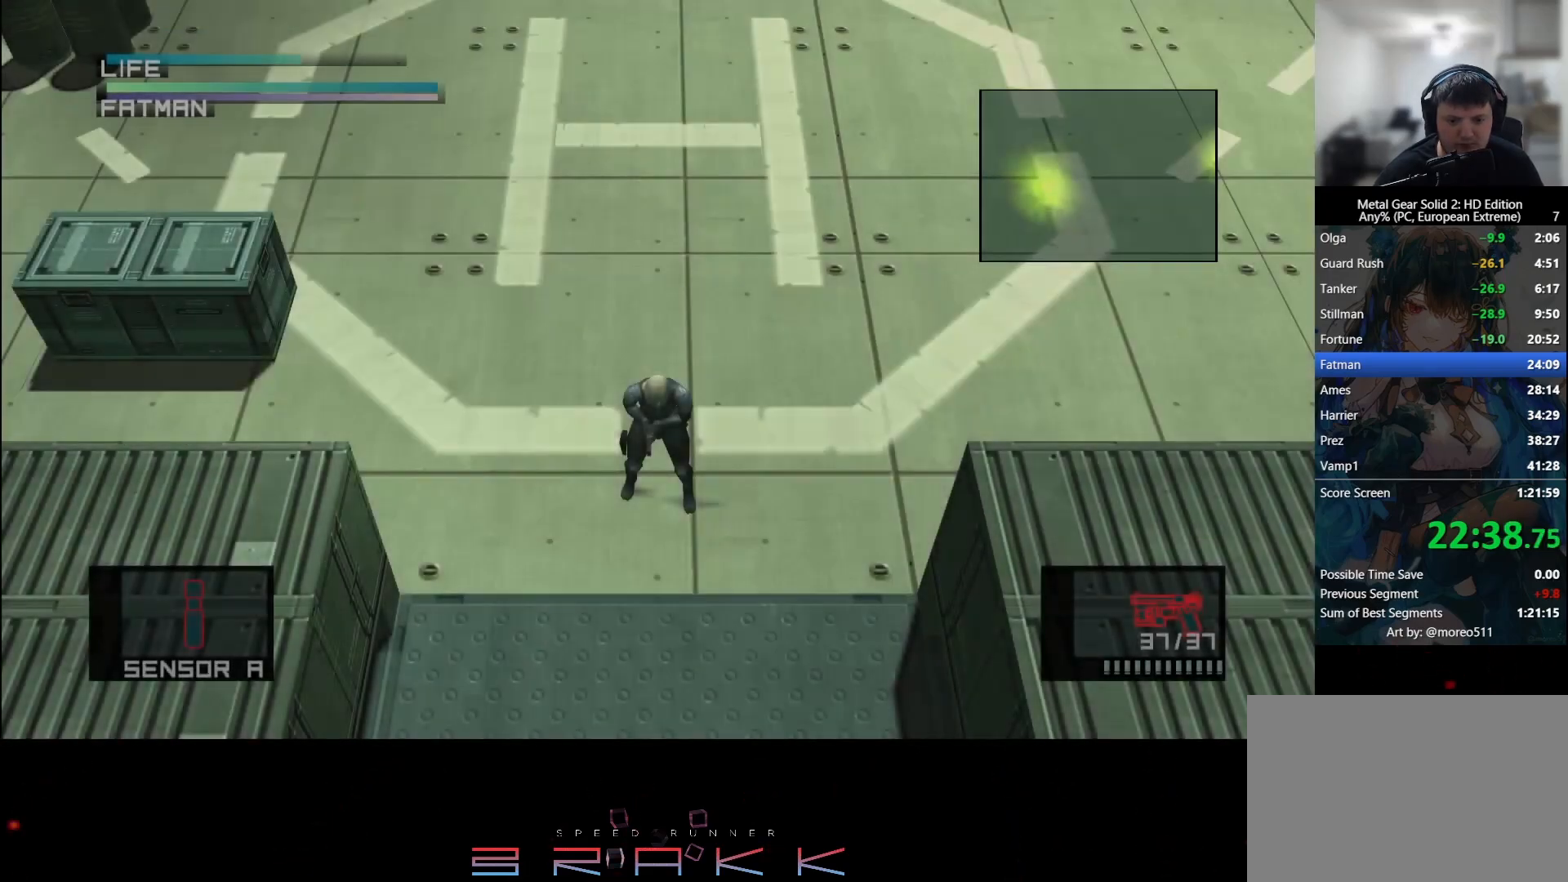
{"buttons": [], "left_stick": "down", "right_stick": "center", "button_events": []}
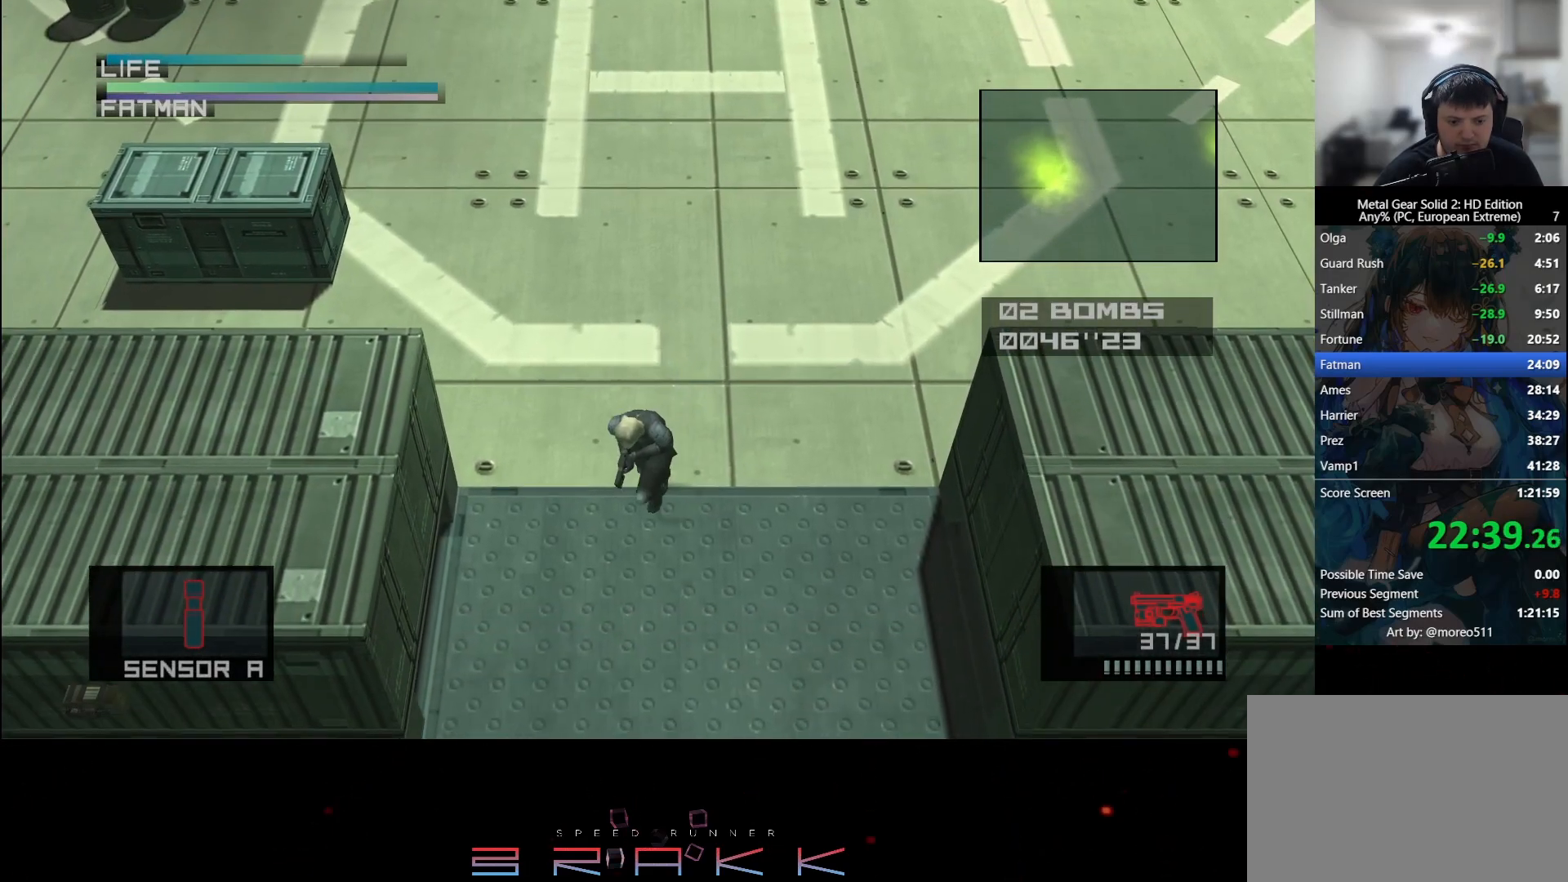
{"buttons": [], "left_stick": "down", "right_stick": "center", "button_events": []}
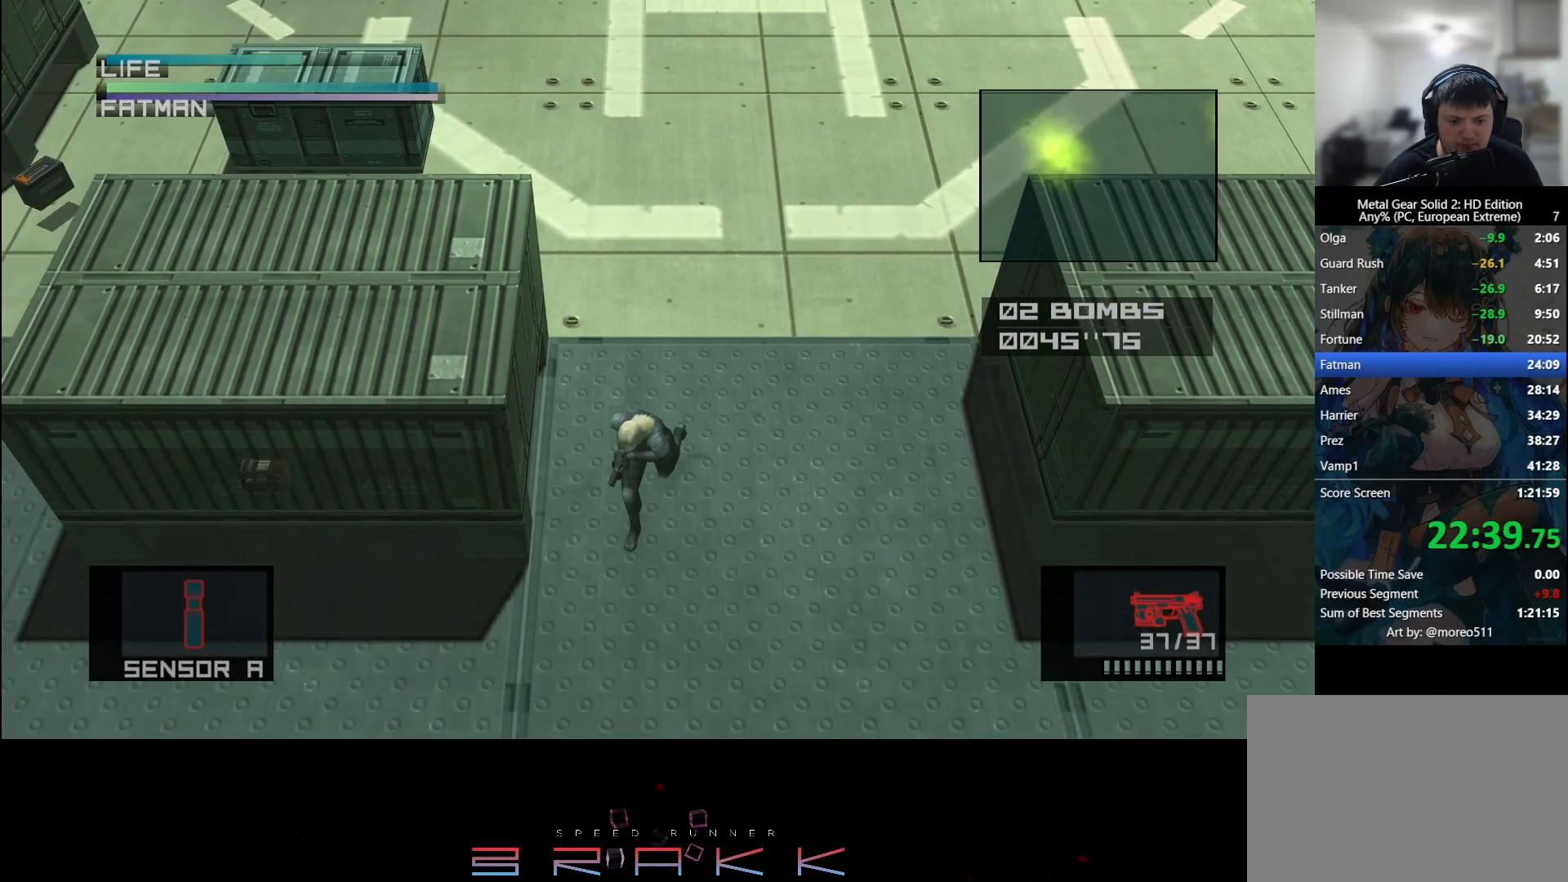
{"buttons": [], "left_stick": "up", "right_stick": "center", "button_events": [[417, "R2", "down"], [467, "R2", "up"]]}
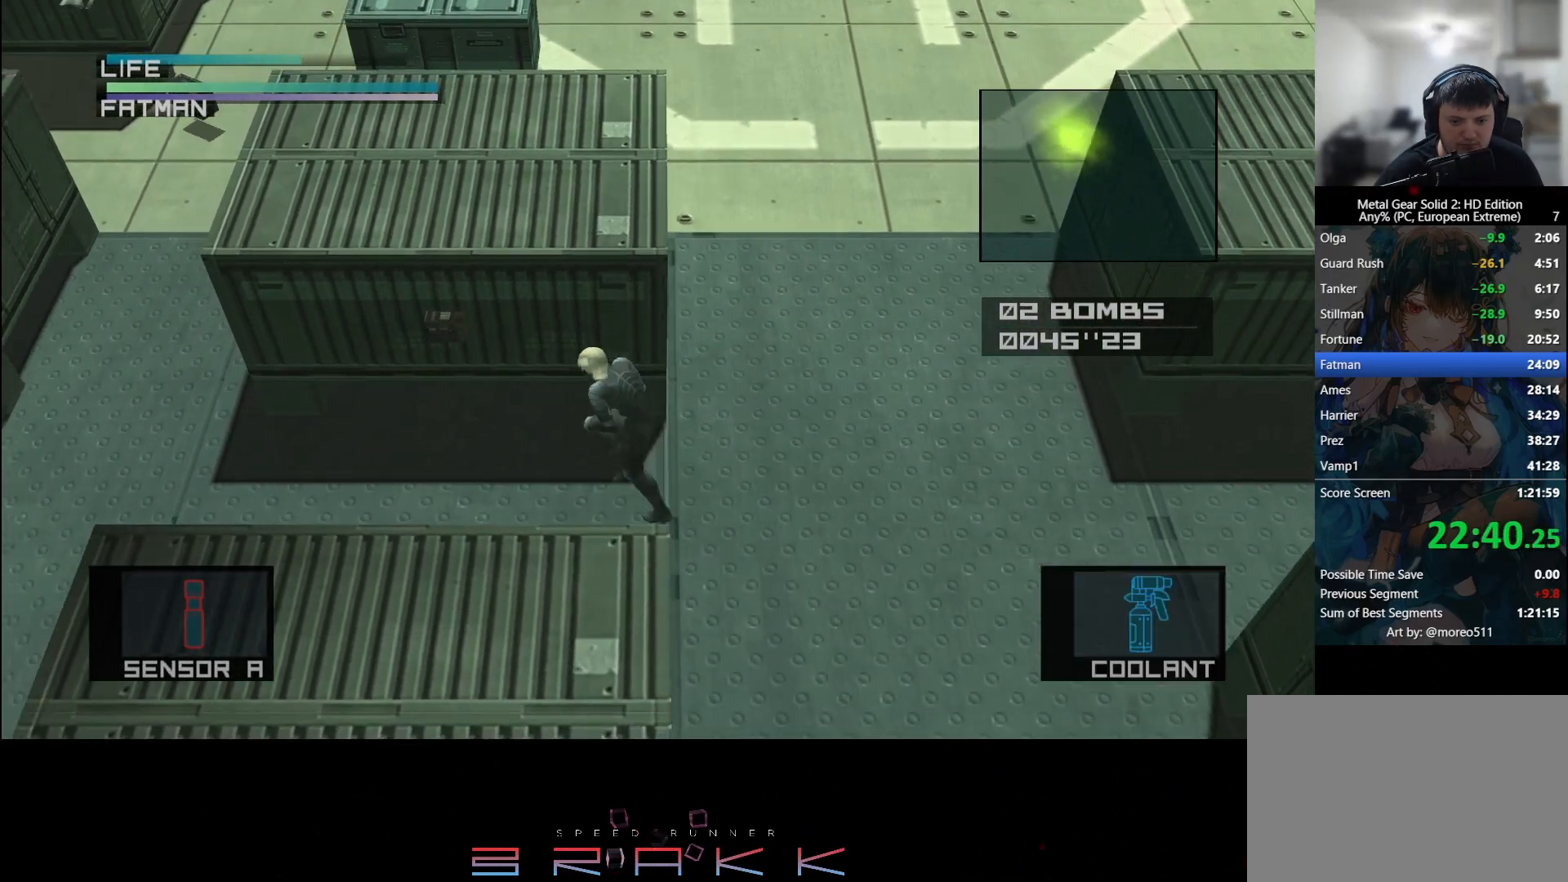
{"buttons": [], "left_stick": "center", "right_stick": "up", "button_events": []}
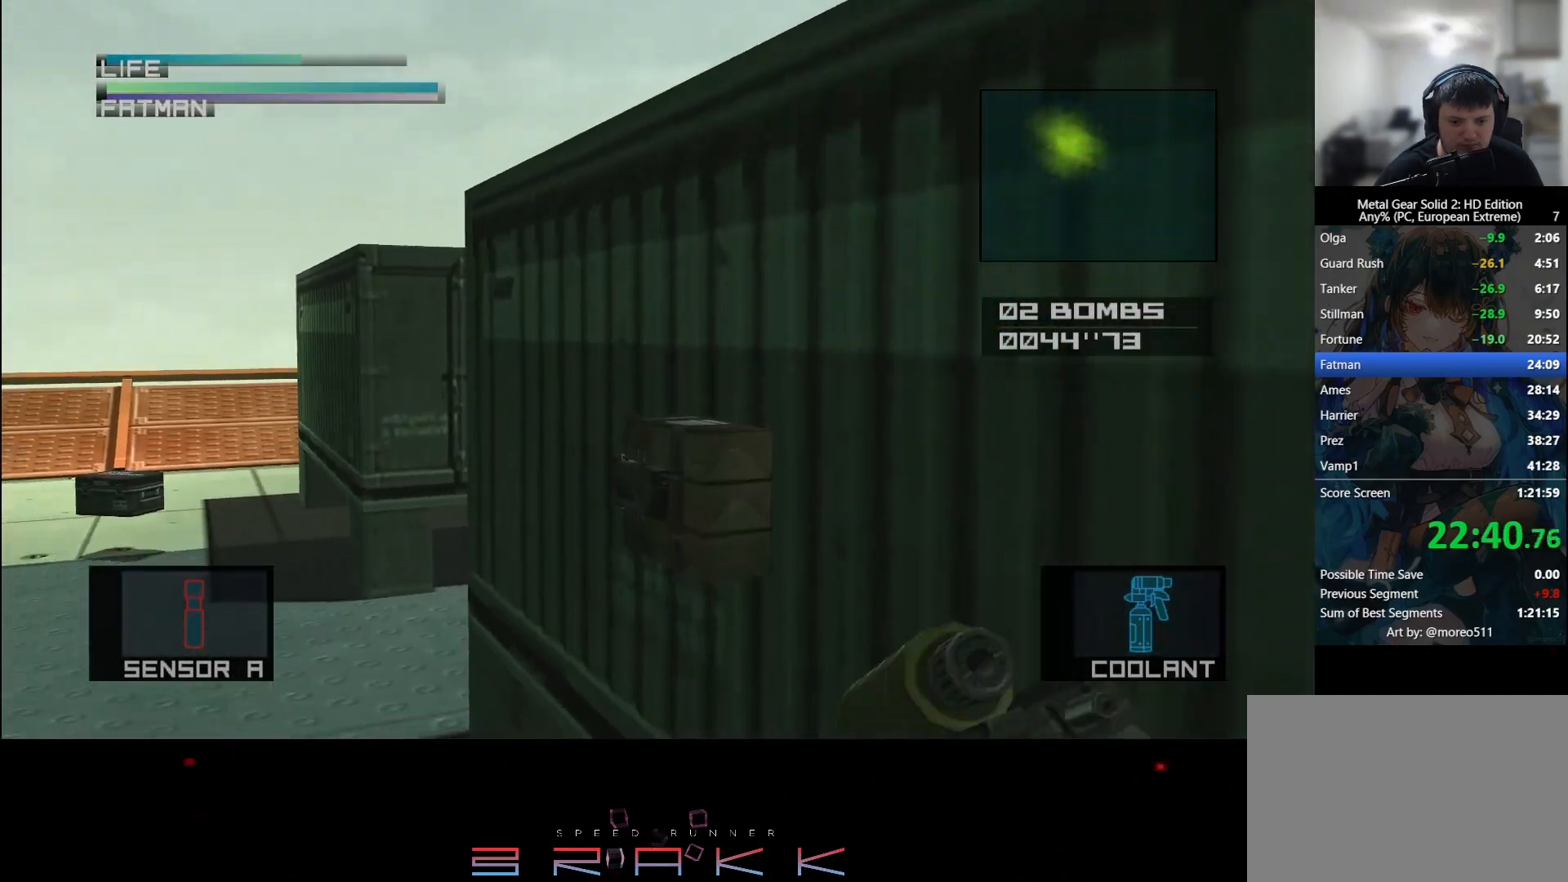
{"buttons": [], "left_stick": "center", "right_stick": "up", "button_events": []}
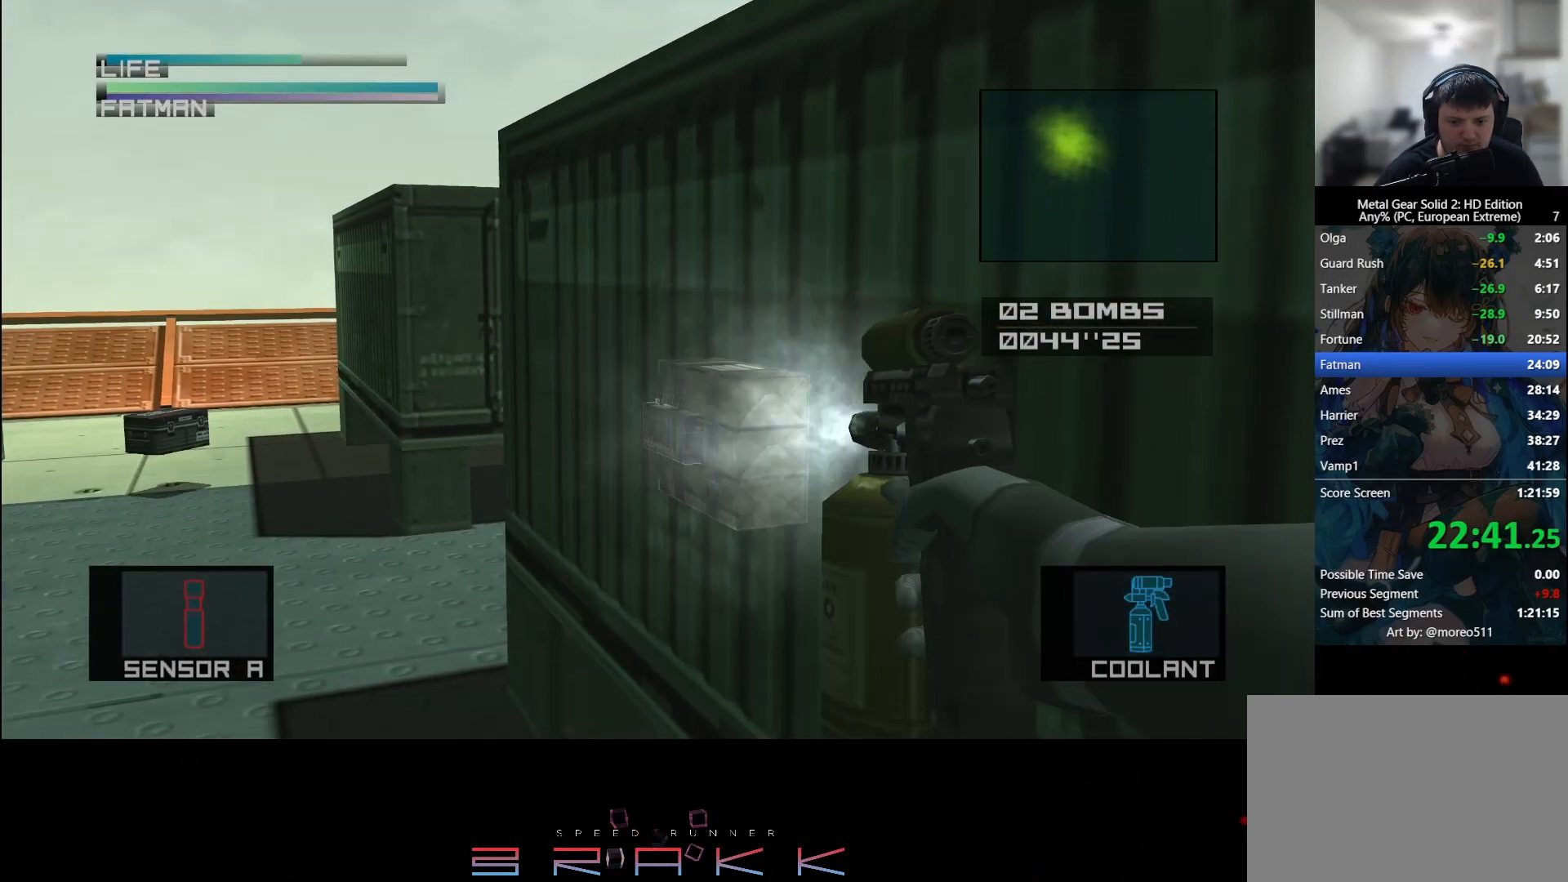
{"buttons": [], "left_stick": "center", "right_stick": "up", "button_events": []}
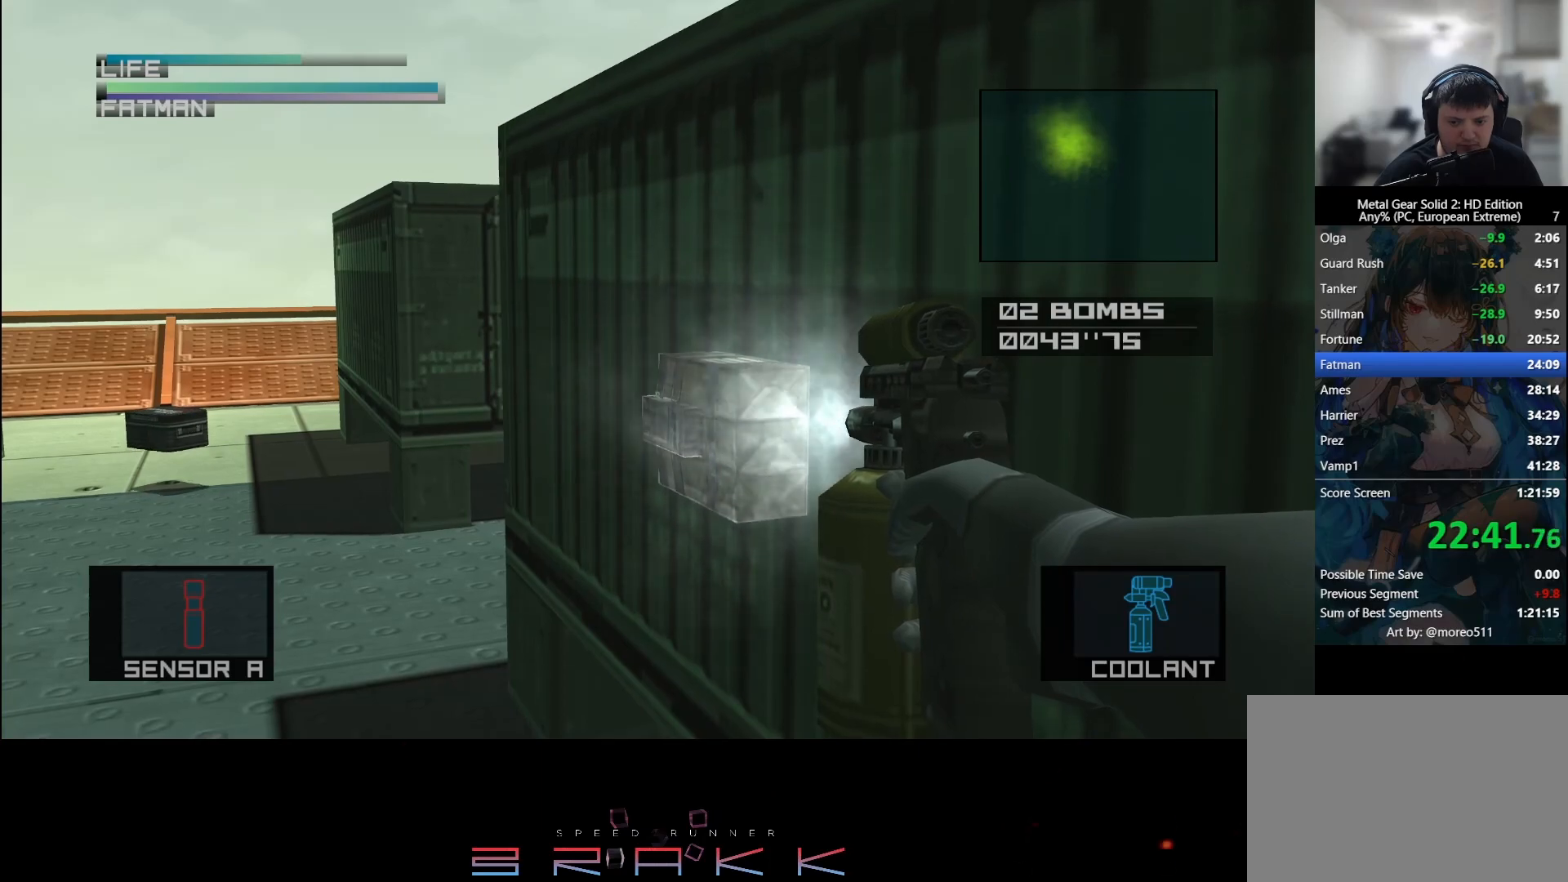
{"buttons": [], "left_stick": "center", "right_stick": "up", "button_events": []}
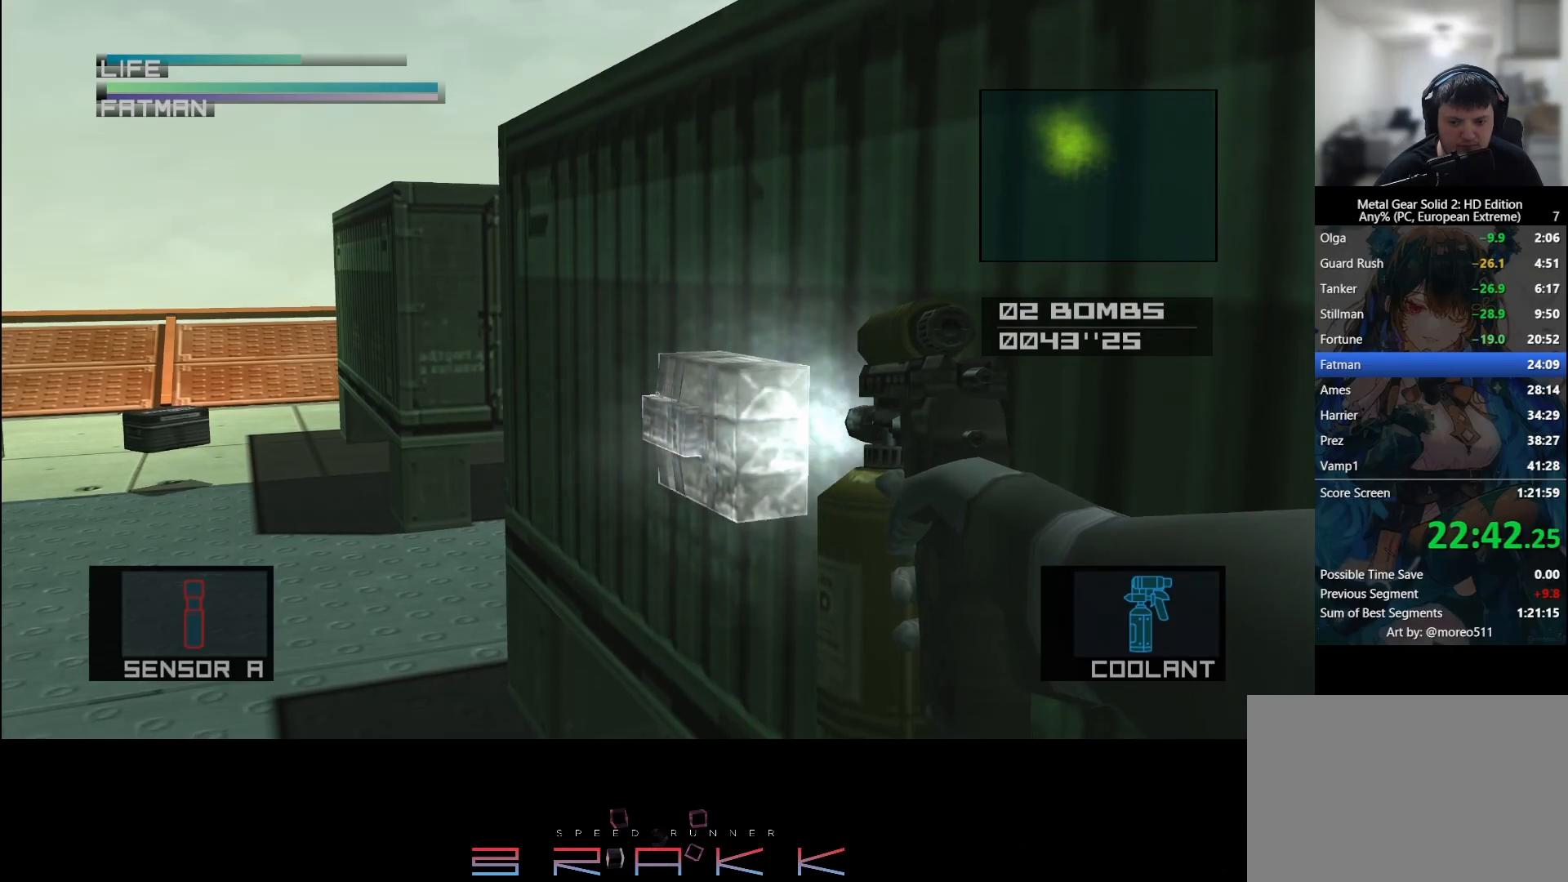
{"buttons": ["R2"], "left_stick": "right", "right_stick": "center", "button_events": [[467, "R2", "down"]]}
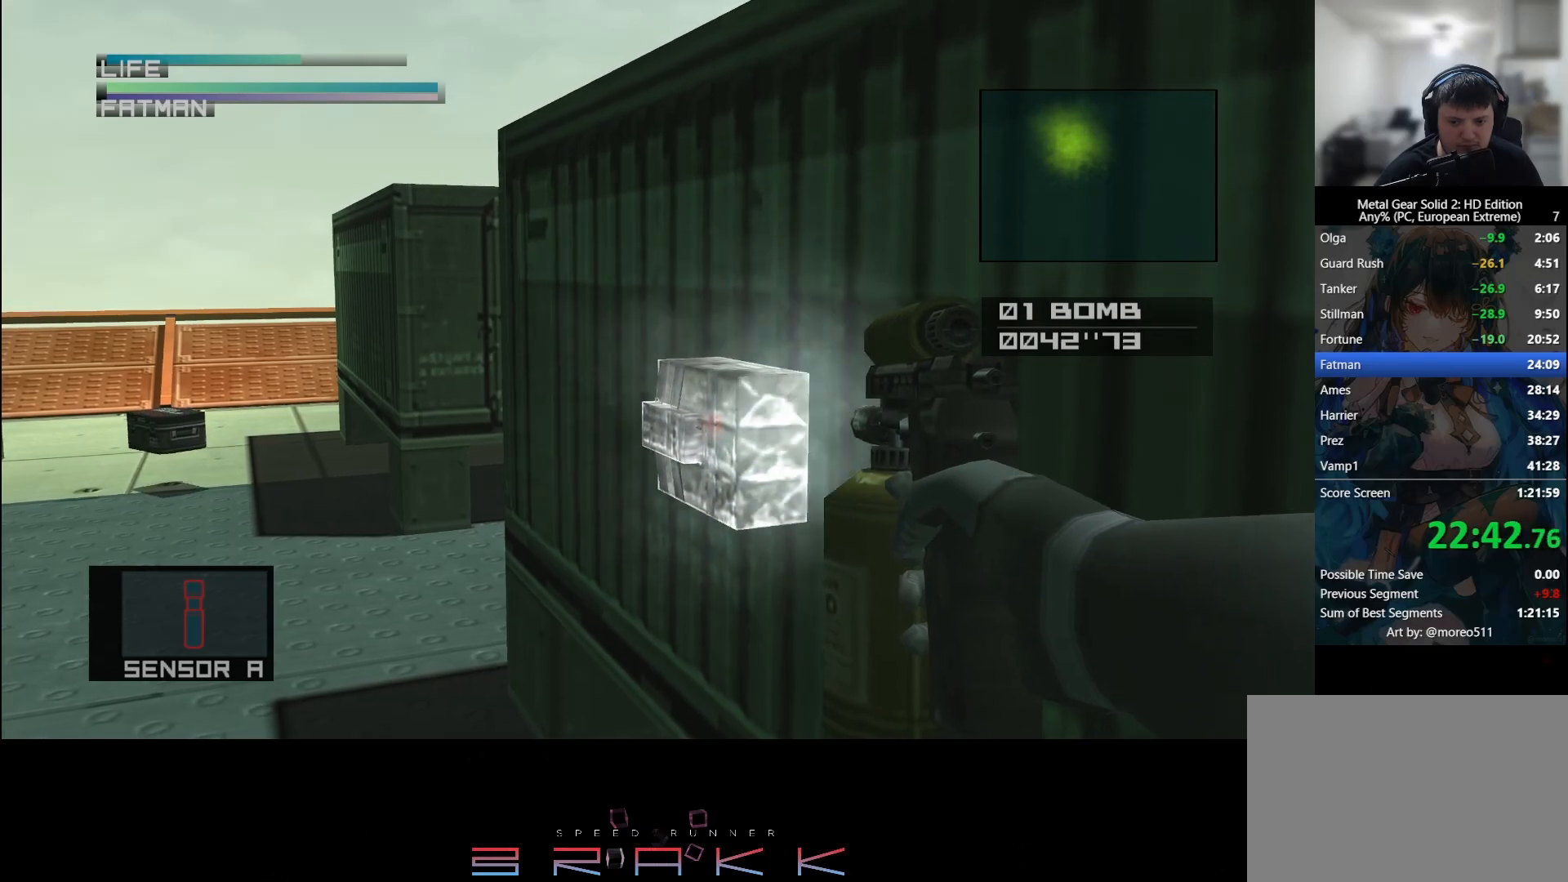
{"buttons": [], "left_stick": "center", "right_stick": "center", "button_events": [[50, "R2", "up"], [100, "R2", "down"], [400, "DPAD_RIGHT", "down"], [467, "DPAD_RIGHT", "up"], [483, "R2", "up"]]}
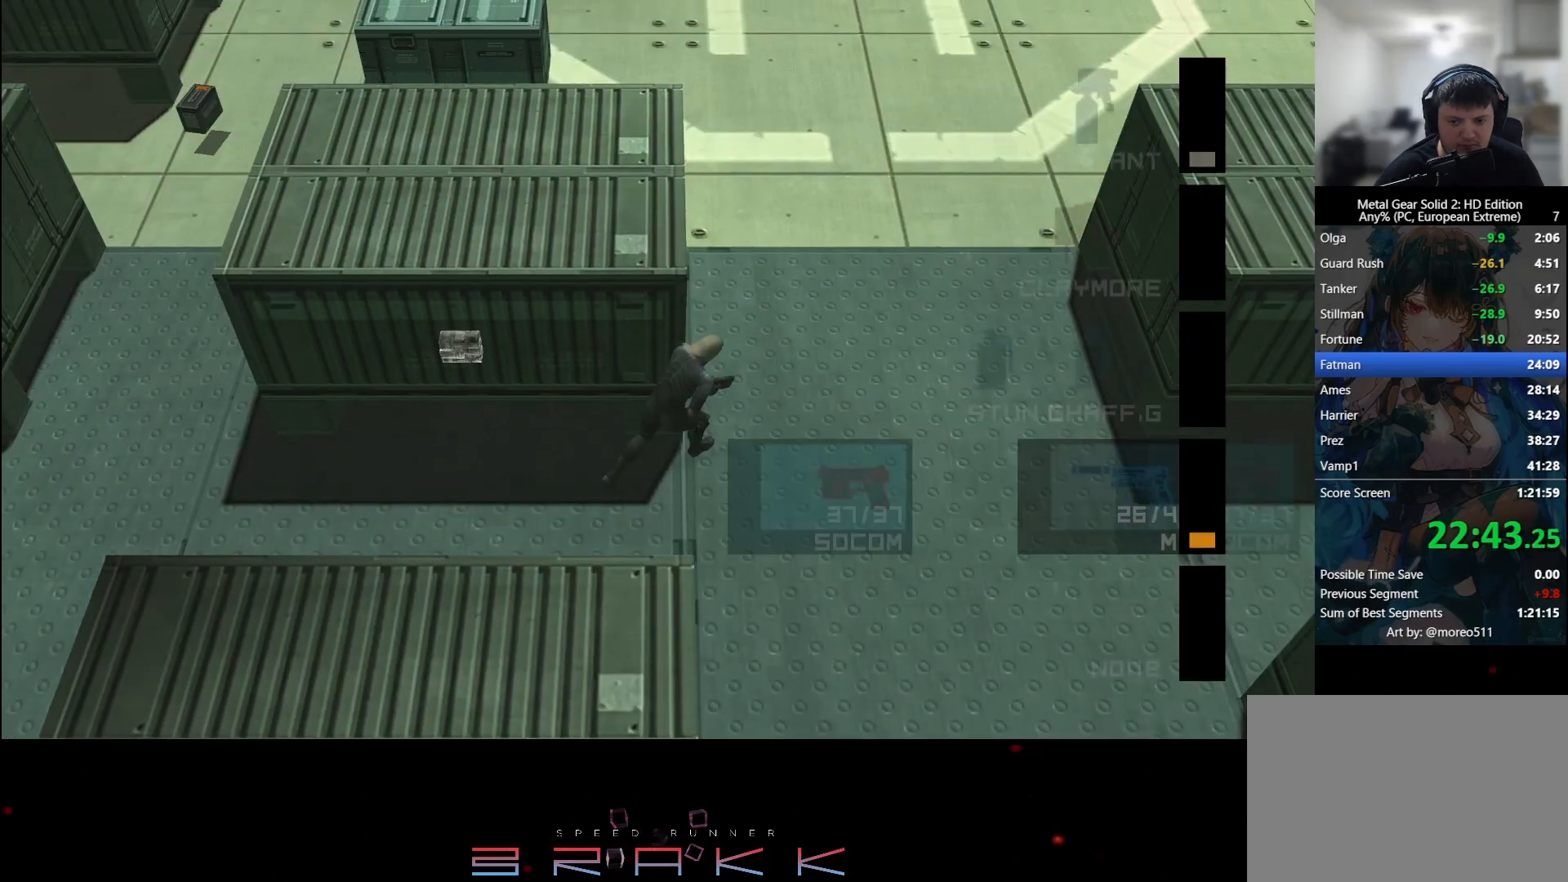
{"buttons": [], "left_stick": "up-right", "right_stick": "center", "button_events": []}
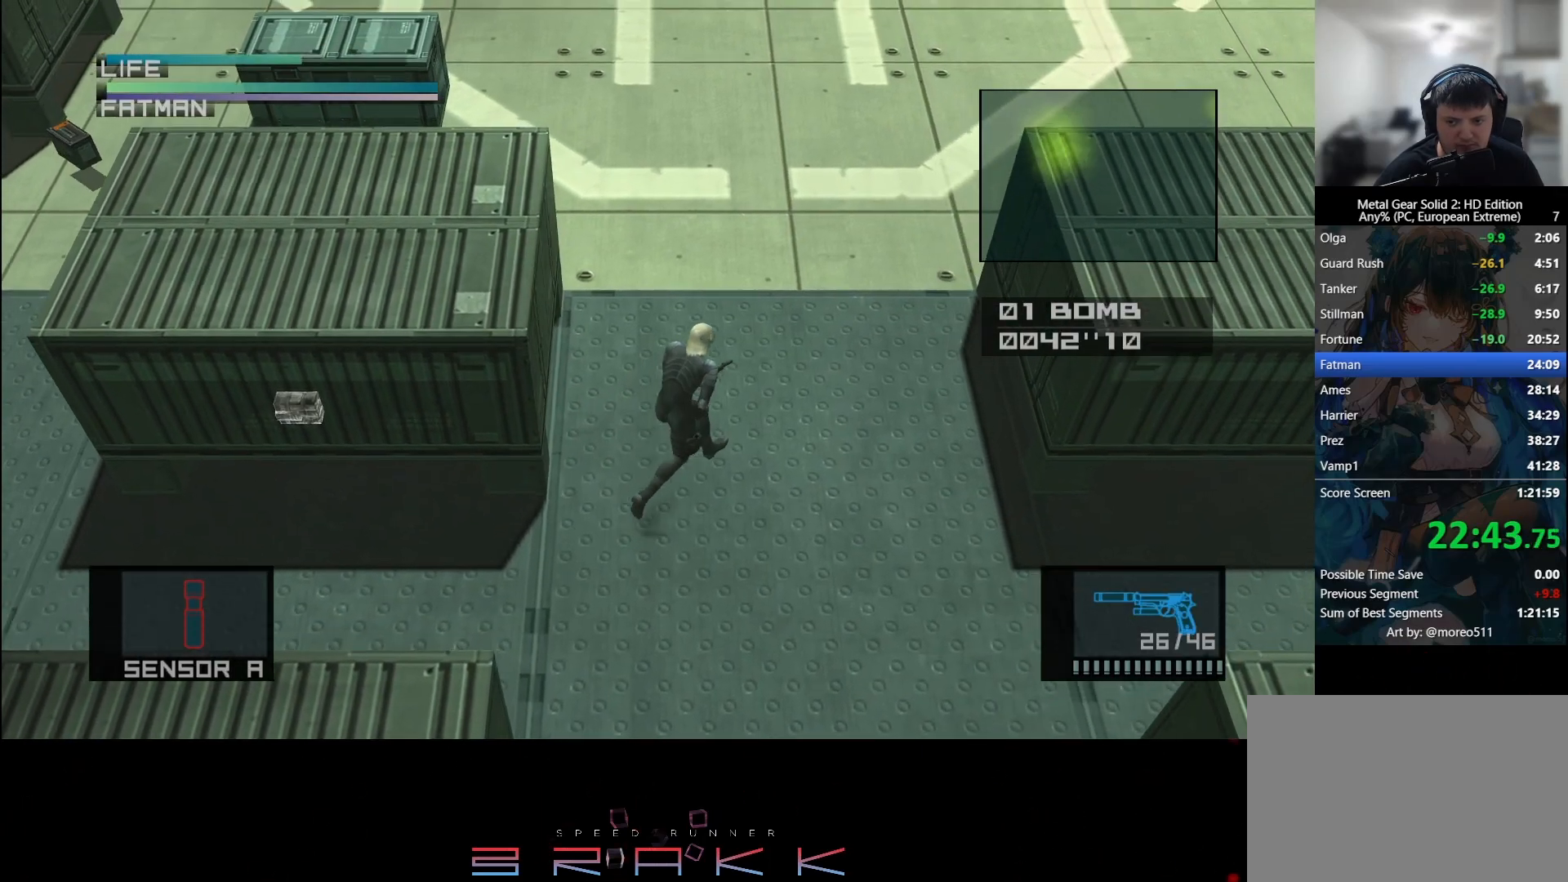
{"buttons": [], "left_stick": "up-right", "right_stick": "center", "button_events": []}
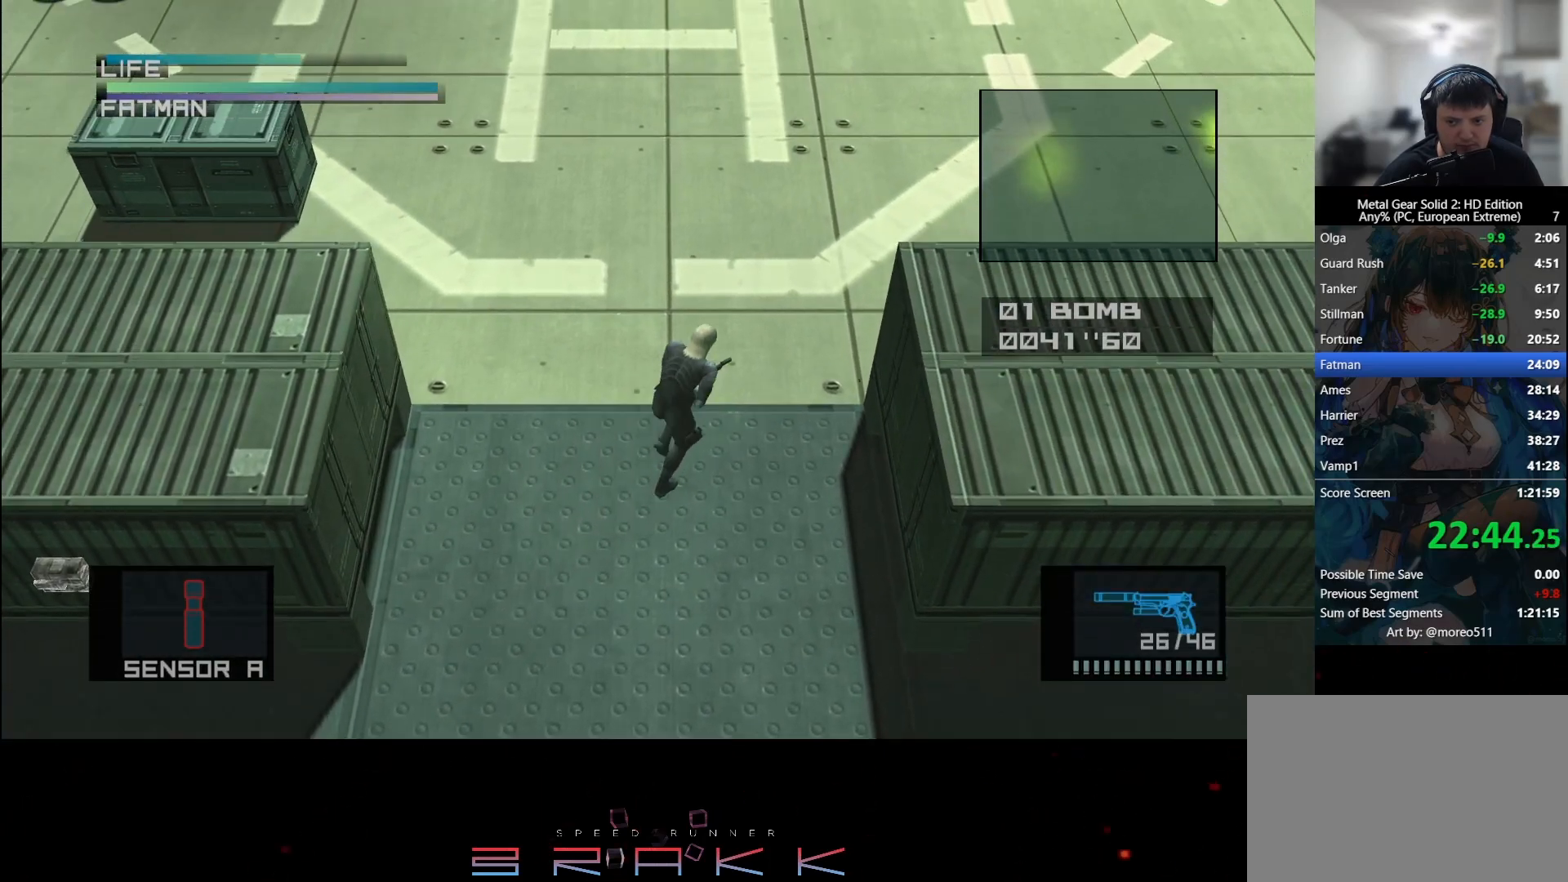
{"buttons": [], "left_stick": "up-right", "right_stick": "center", "button_events": []}
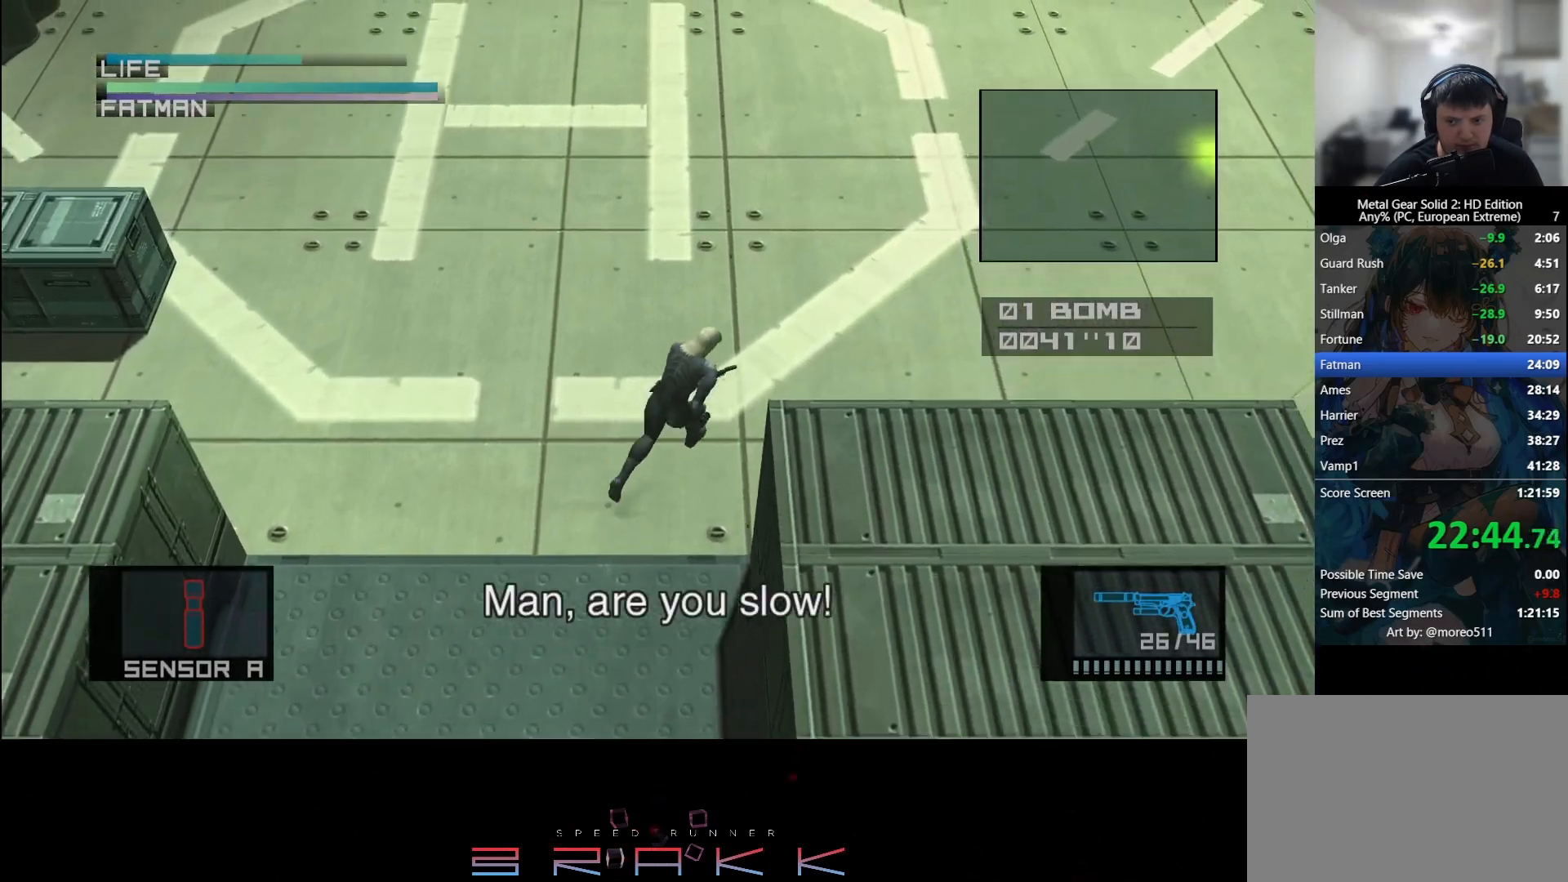
{"buttons": [], "left_stick": "right", "right_stick": "center", "button_events": []}
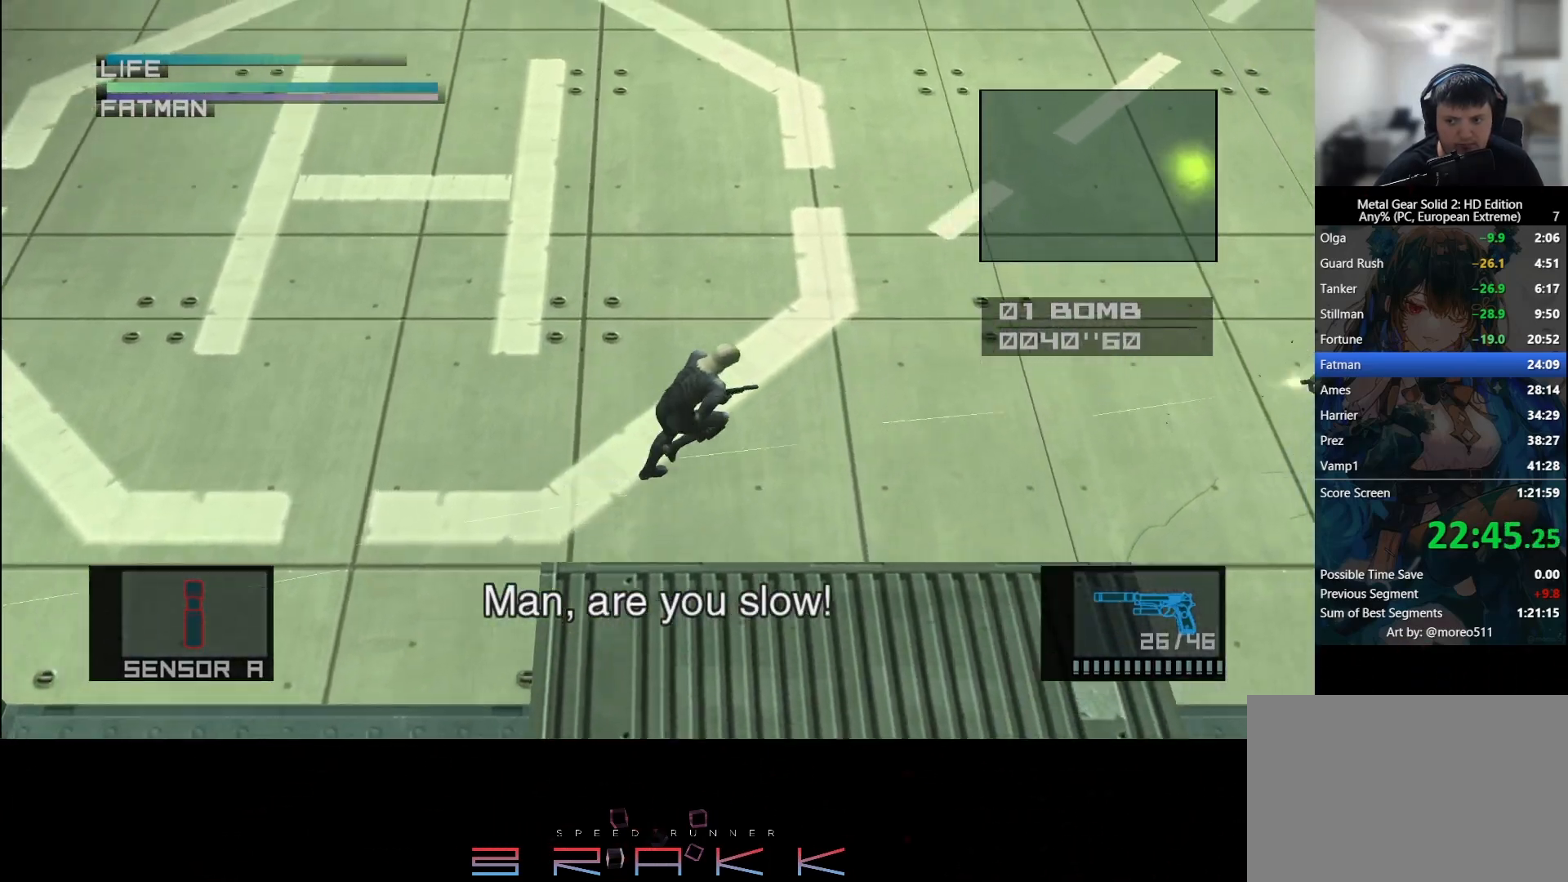
{"buttons": ["R1"], "left_stick": "down", "right_stick": "center", "button_events": [[117, "R1", "down"]]}
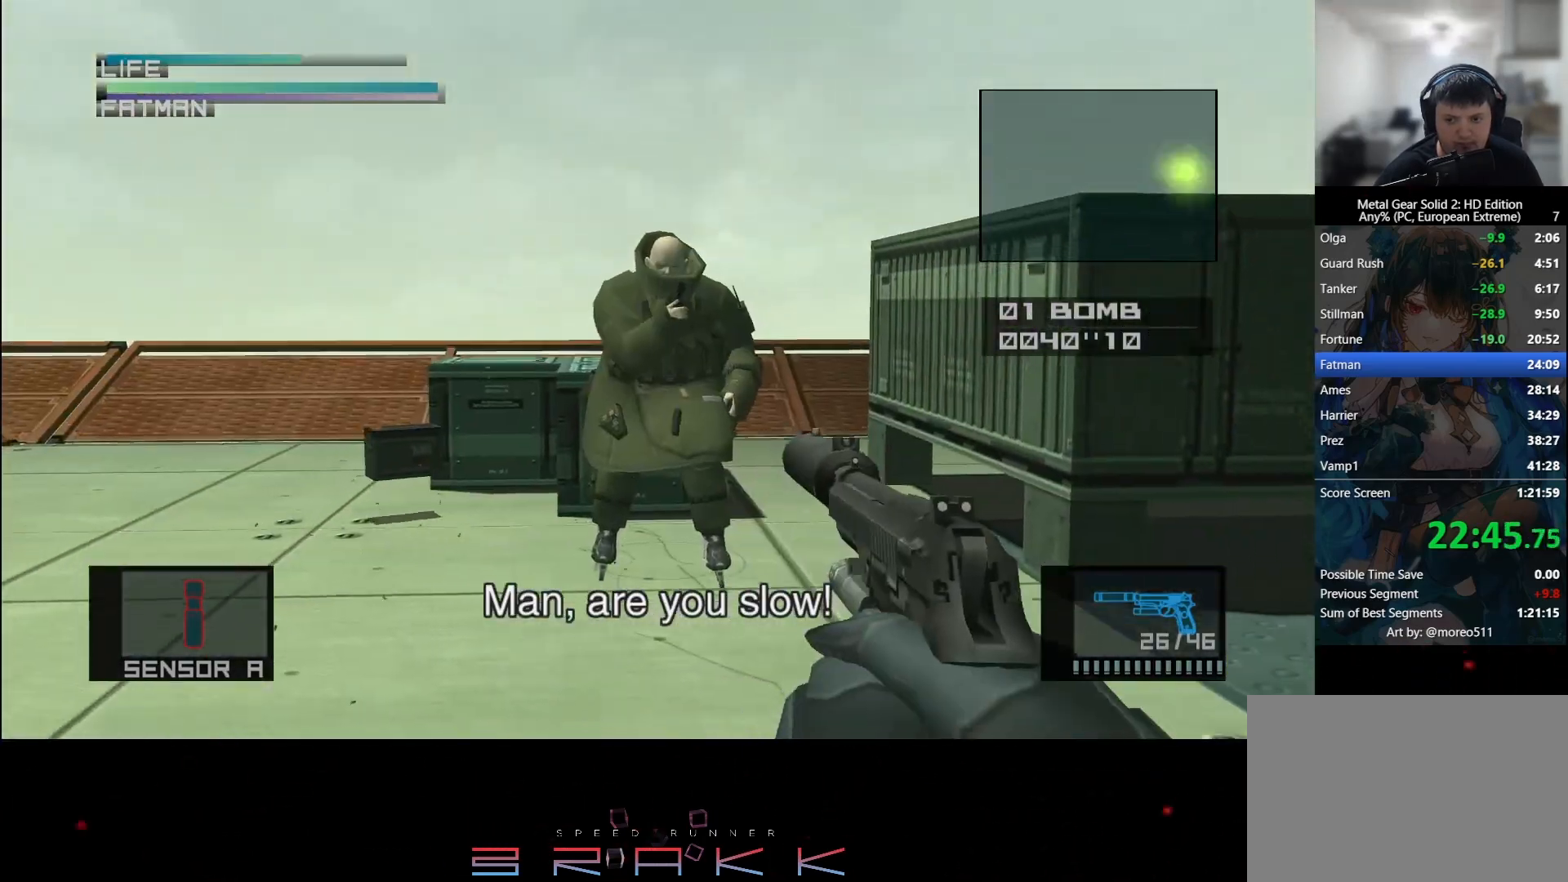
{"buttons": ["R1"], "left_stick": "center", "right_stick": "center", "button_events": []}
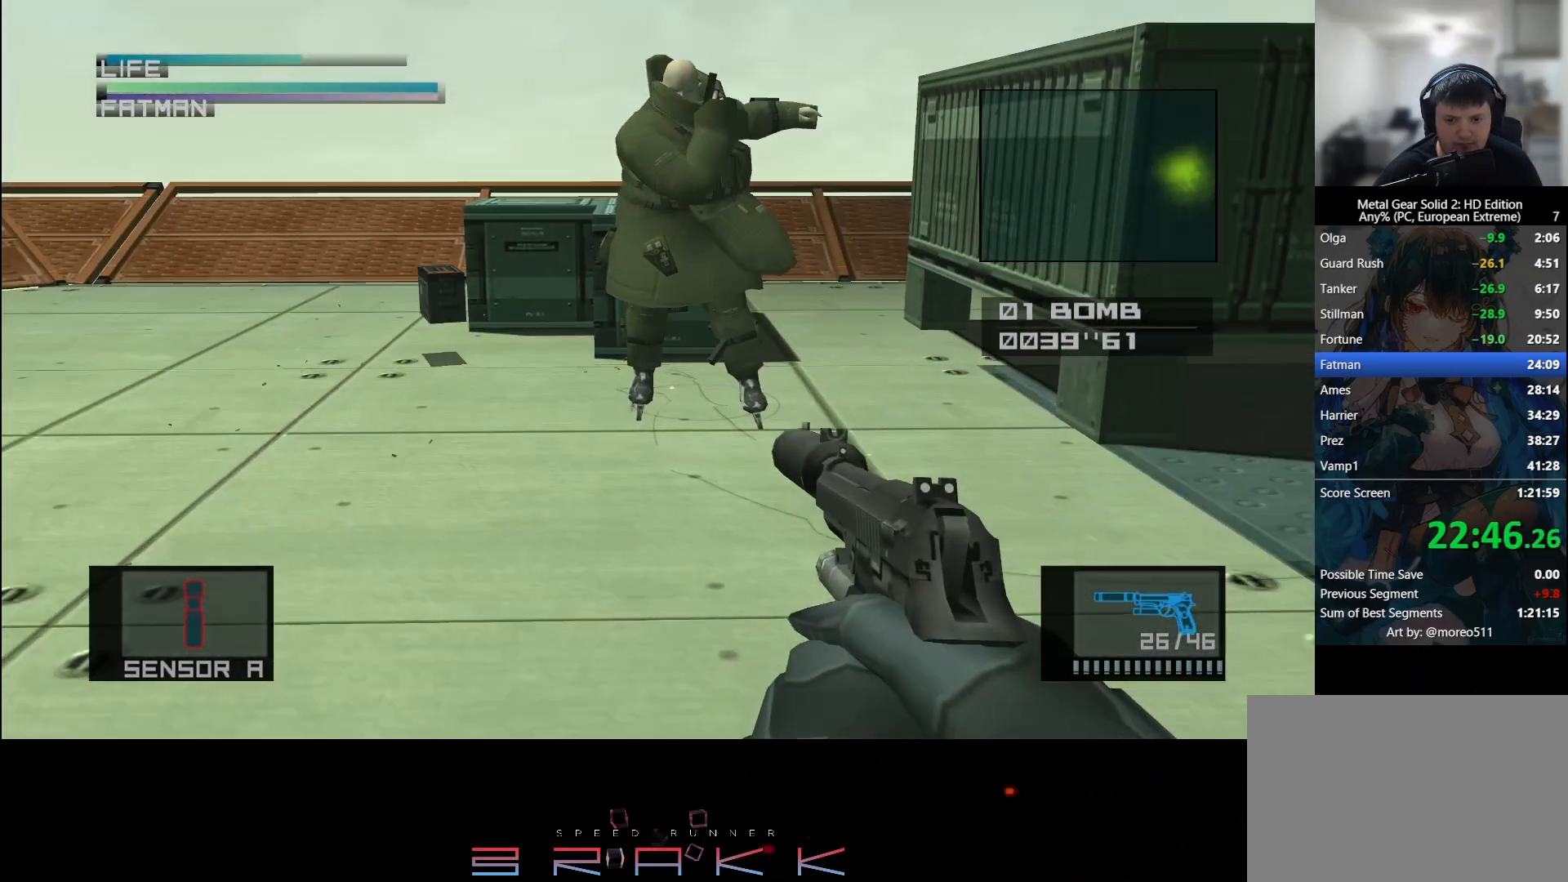
{"buttons": ["R1"], "left_stick": "center", "right_stick": "center", "button_events": []}
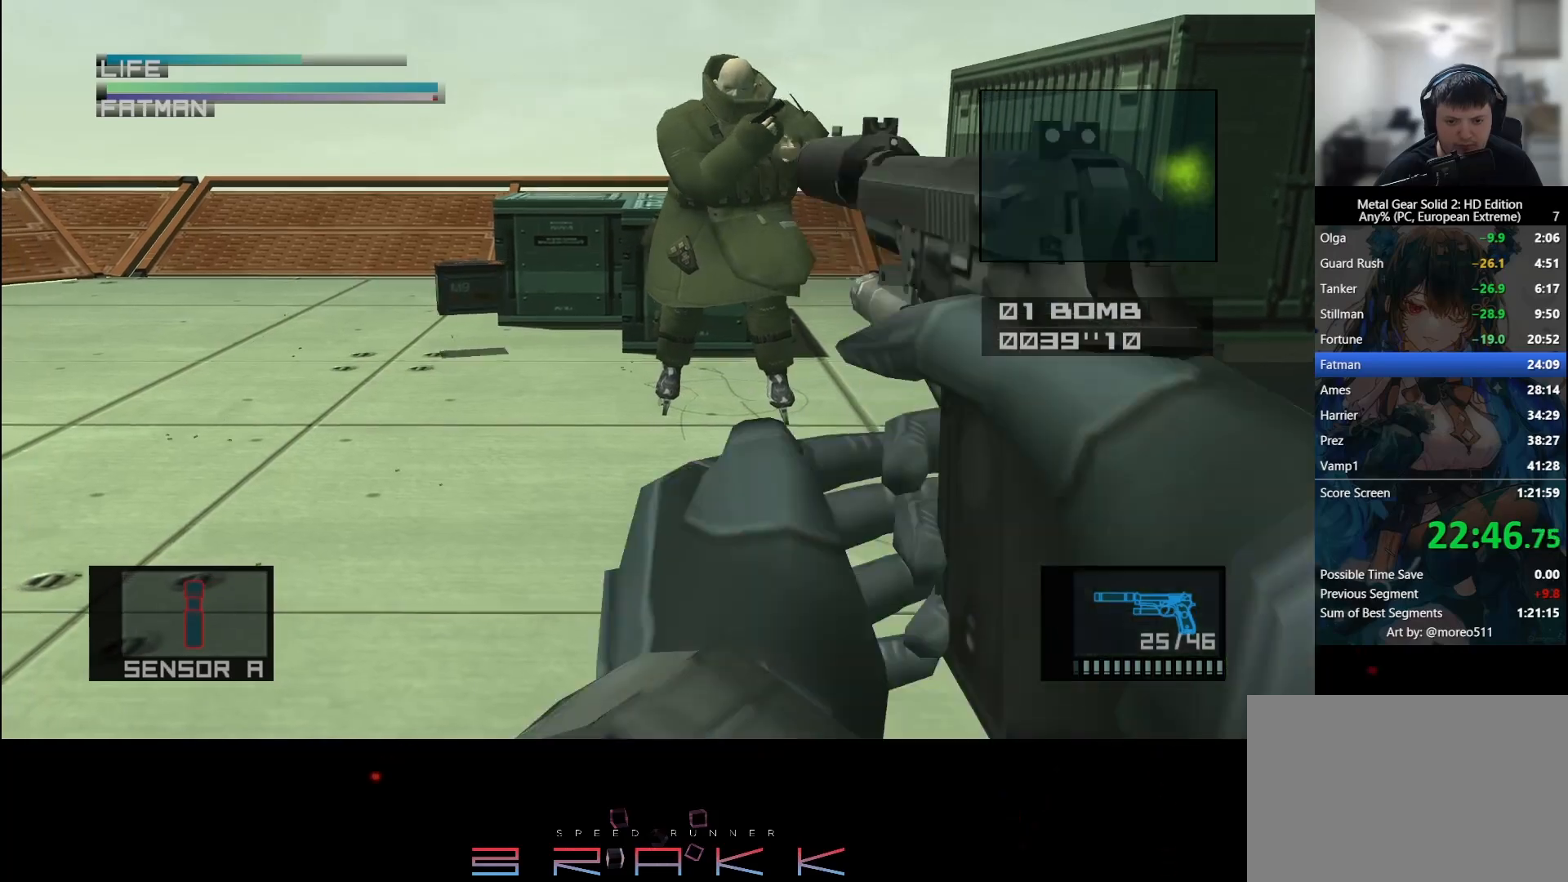
{"buttons": ["R1"], "left_stick": "center", "right_stick": "center", "button_events": []}
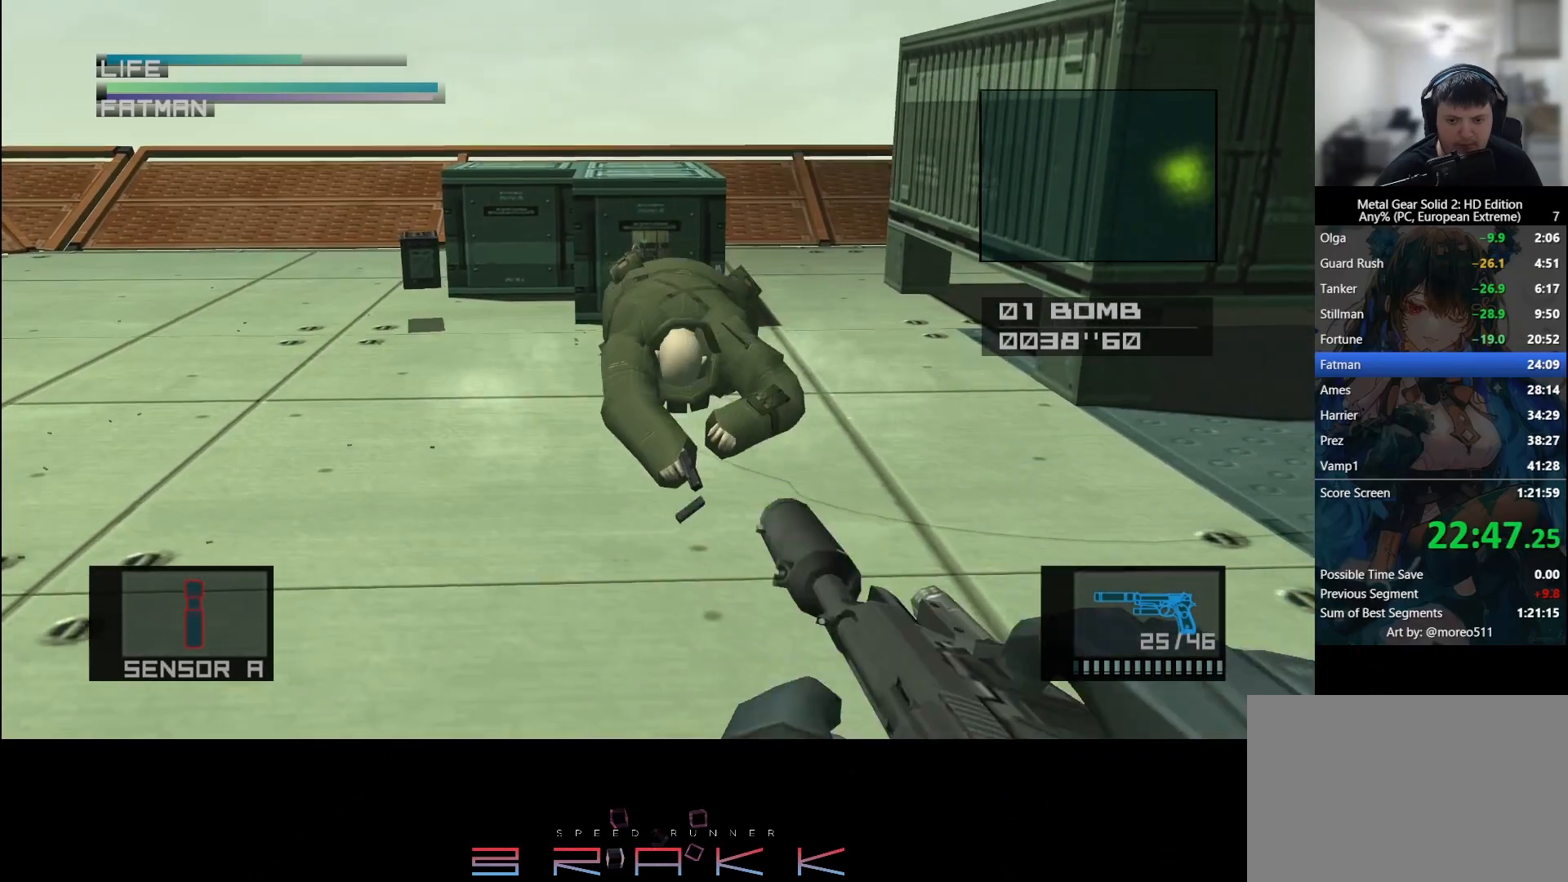
{"buttons": ["R1"], "left_stick": "up-right", "right_stick": "center", "button_events": []}
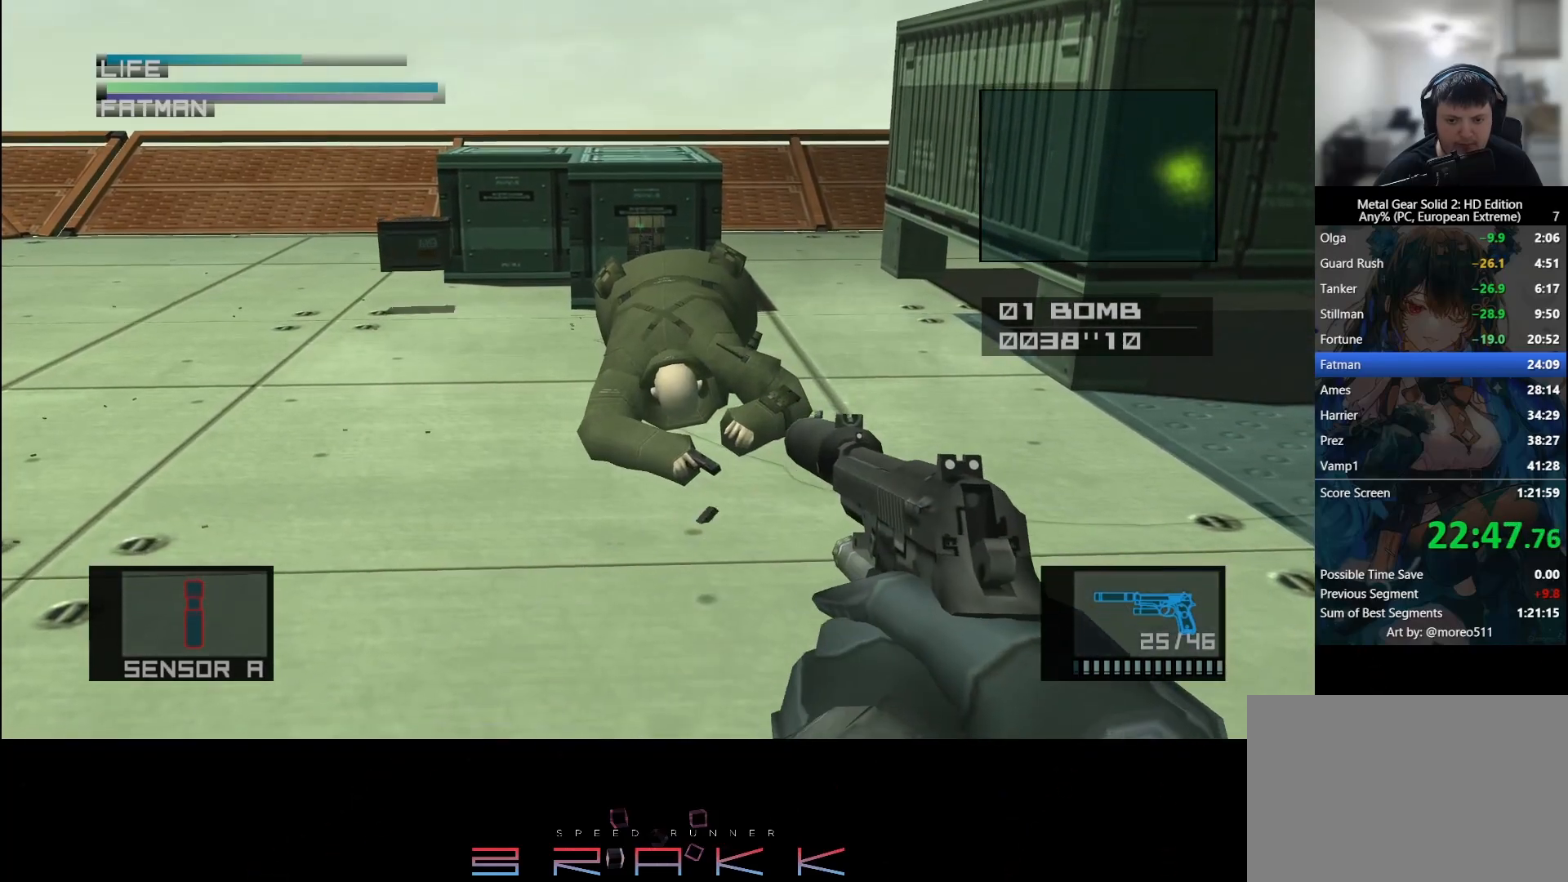
{"buttons": ["R1"], "left_stick": "center", "right_stick": "center", "button_events": []}
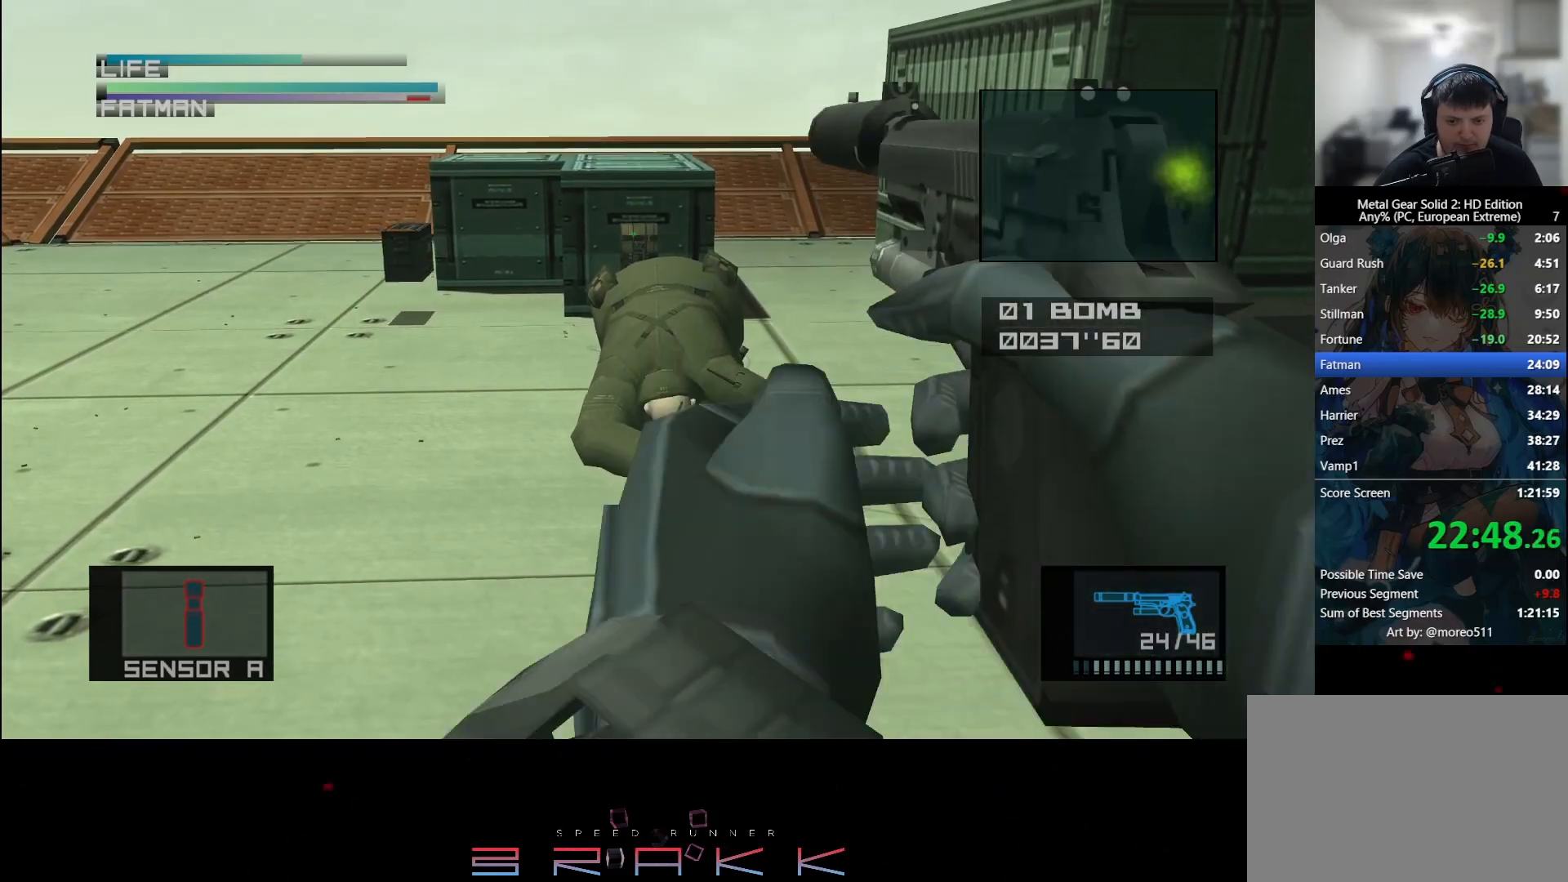
{"buttons": ["L1"], "left_stick": "right", "right_stick": "center", "button_events": [[183, "L1", "down"], [183, "R1", "up"]]}
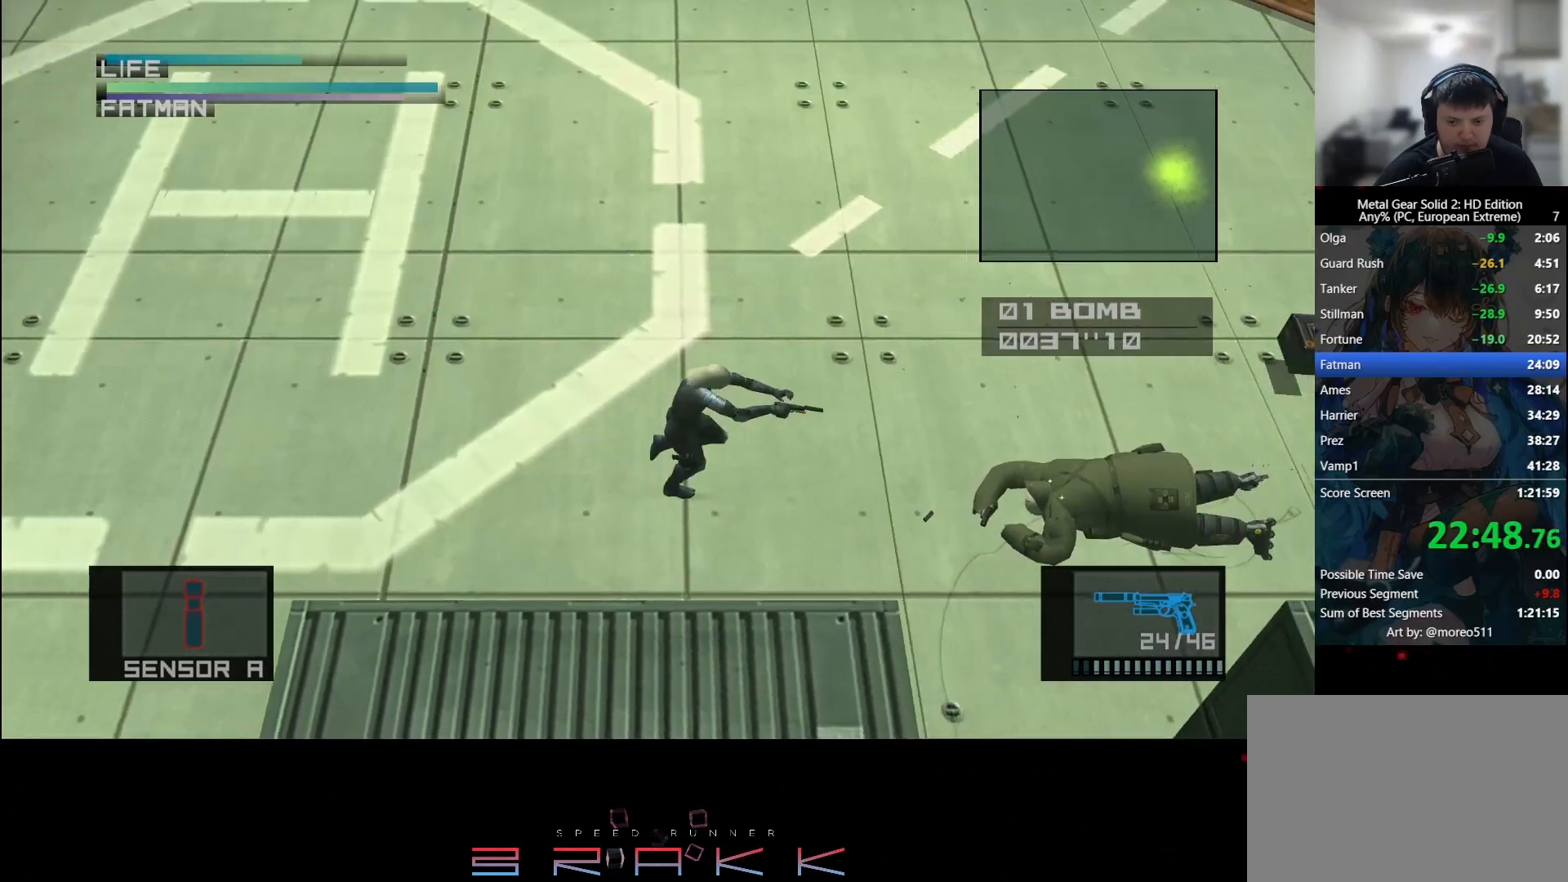
{"buttons": ["L1", "R2"], "left_stick": "up-right", "right_stick": "center", "button_events": [[367, "R2", "down"]]}
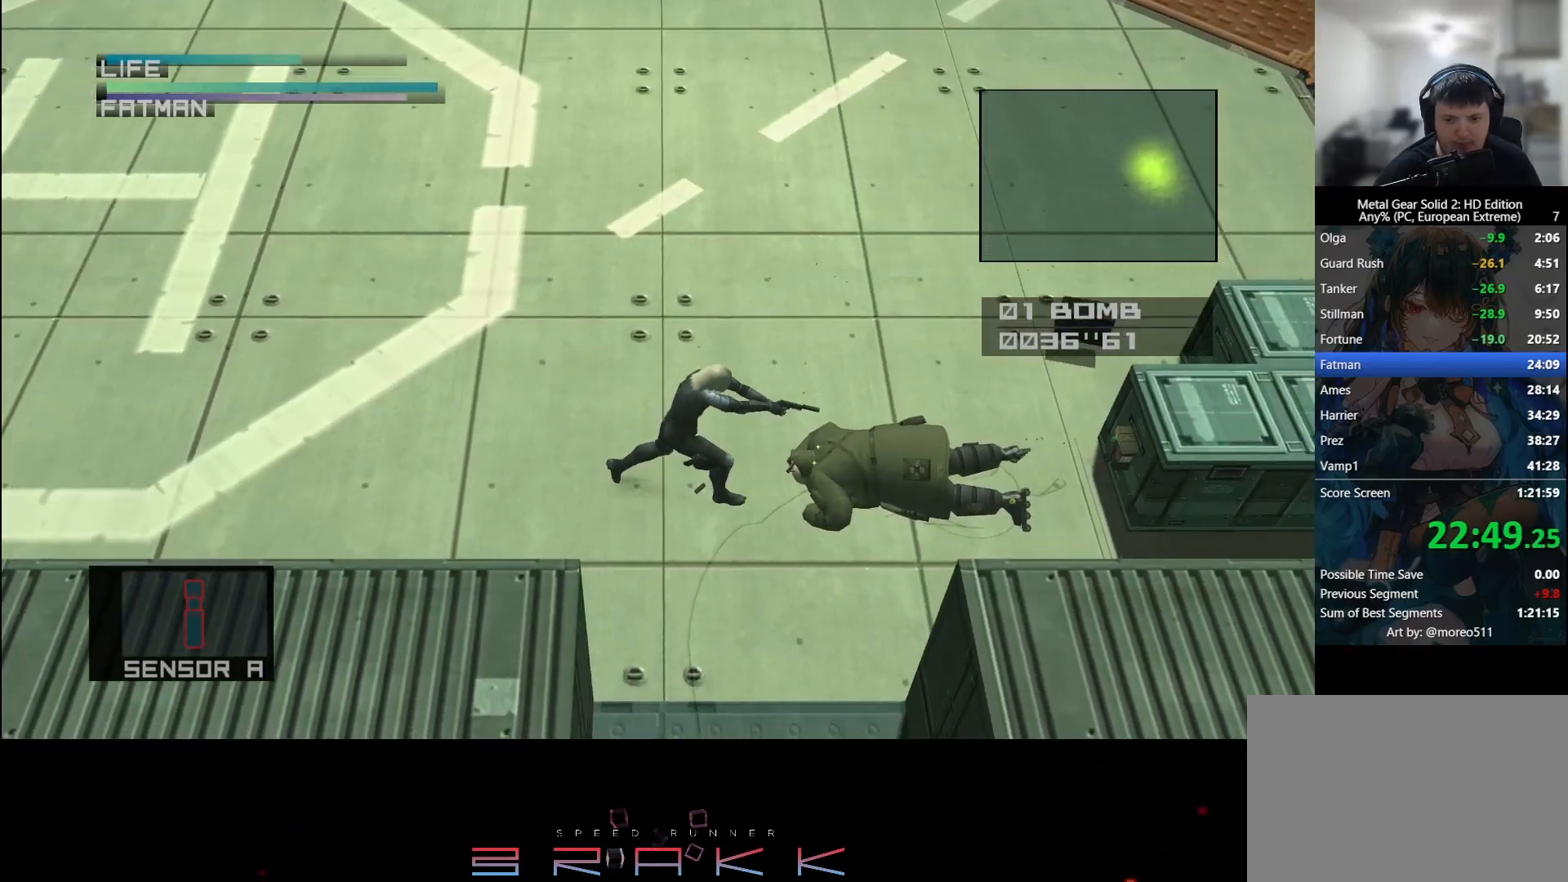
{"buttons": [], "left_stick": "center", "right_stick": "center", "button_events": [[17, "L1", "up"], [433, "R2", "up"]]}
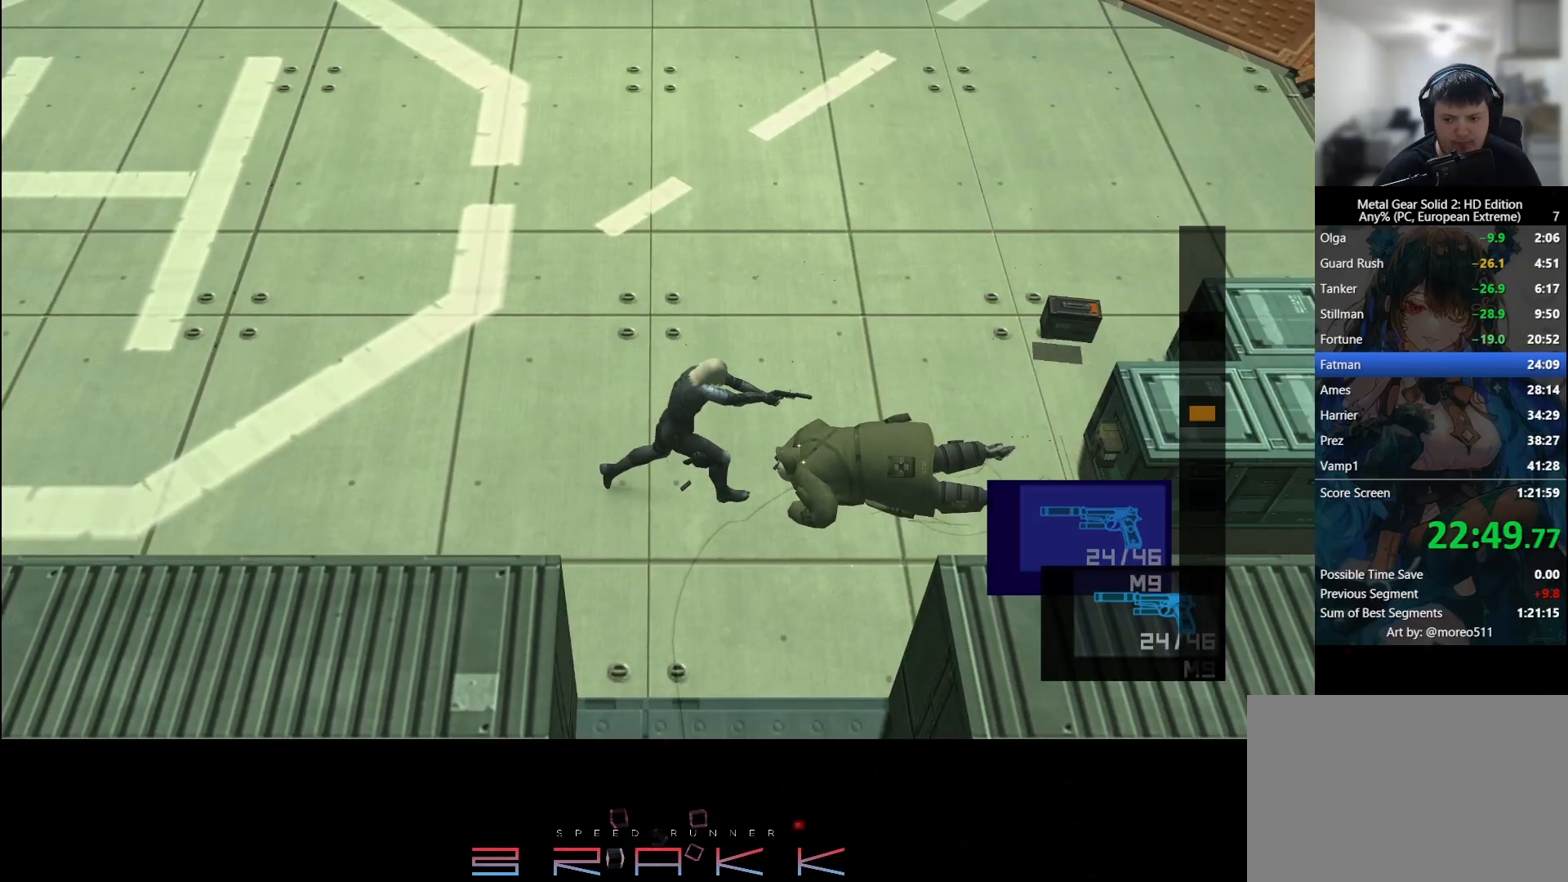
{"buttons": [], "left_stick": "down-right", "right_stick": "up", "button_events": []}
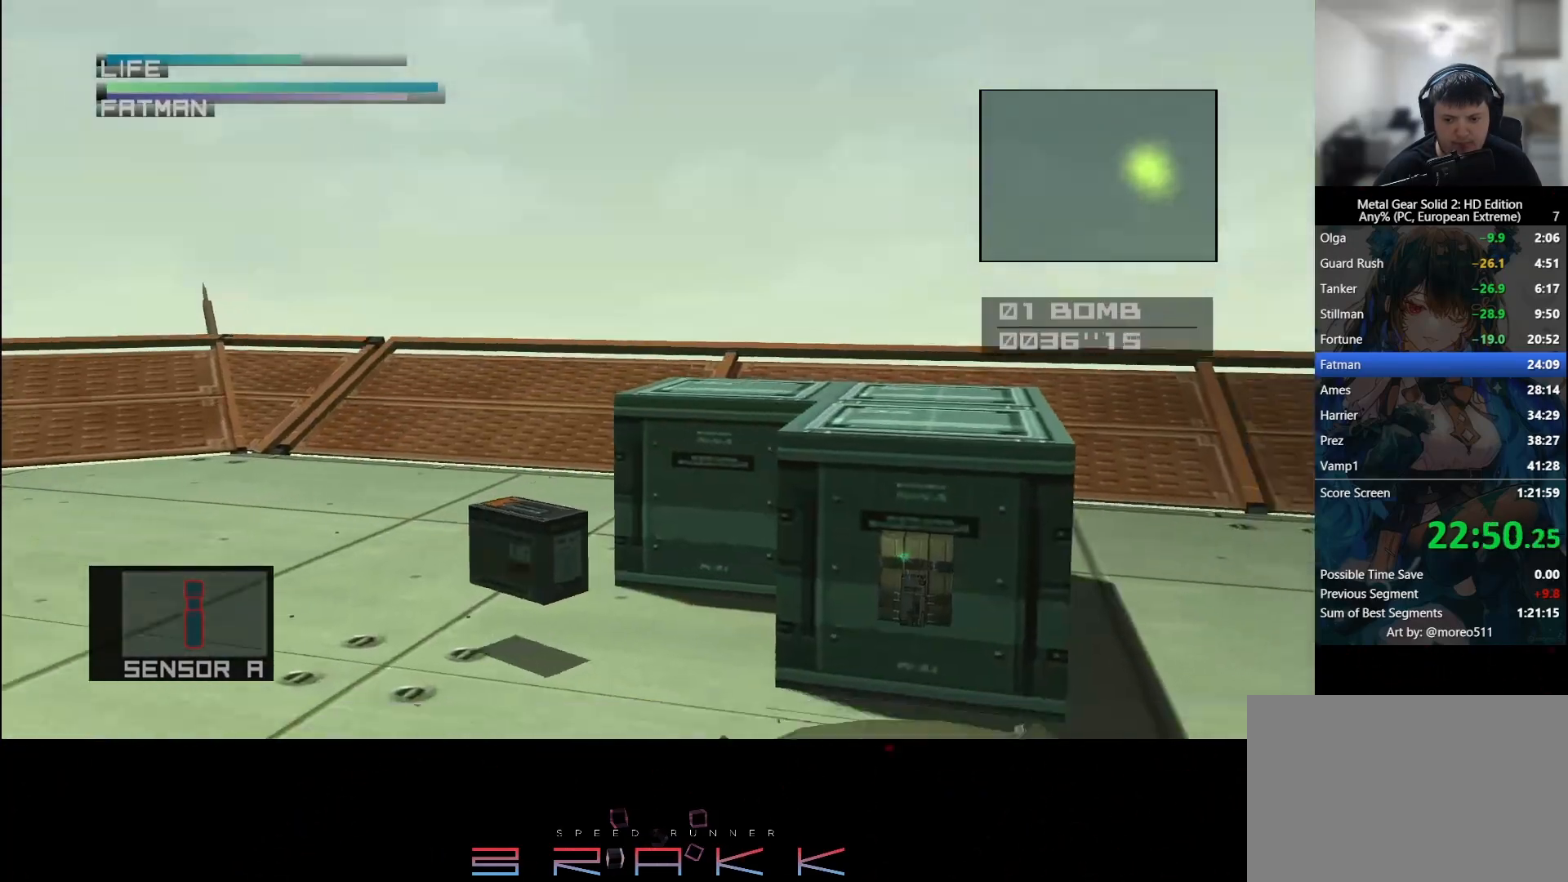
{"buttons": [], "left_stick": "center", "right_stick": "up", "button_events": []}
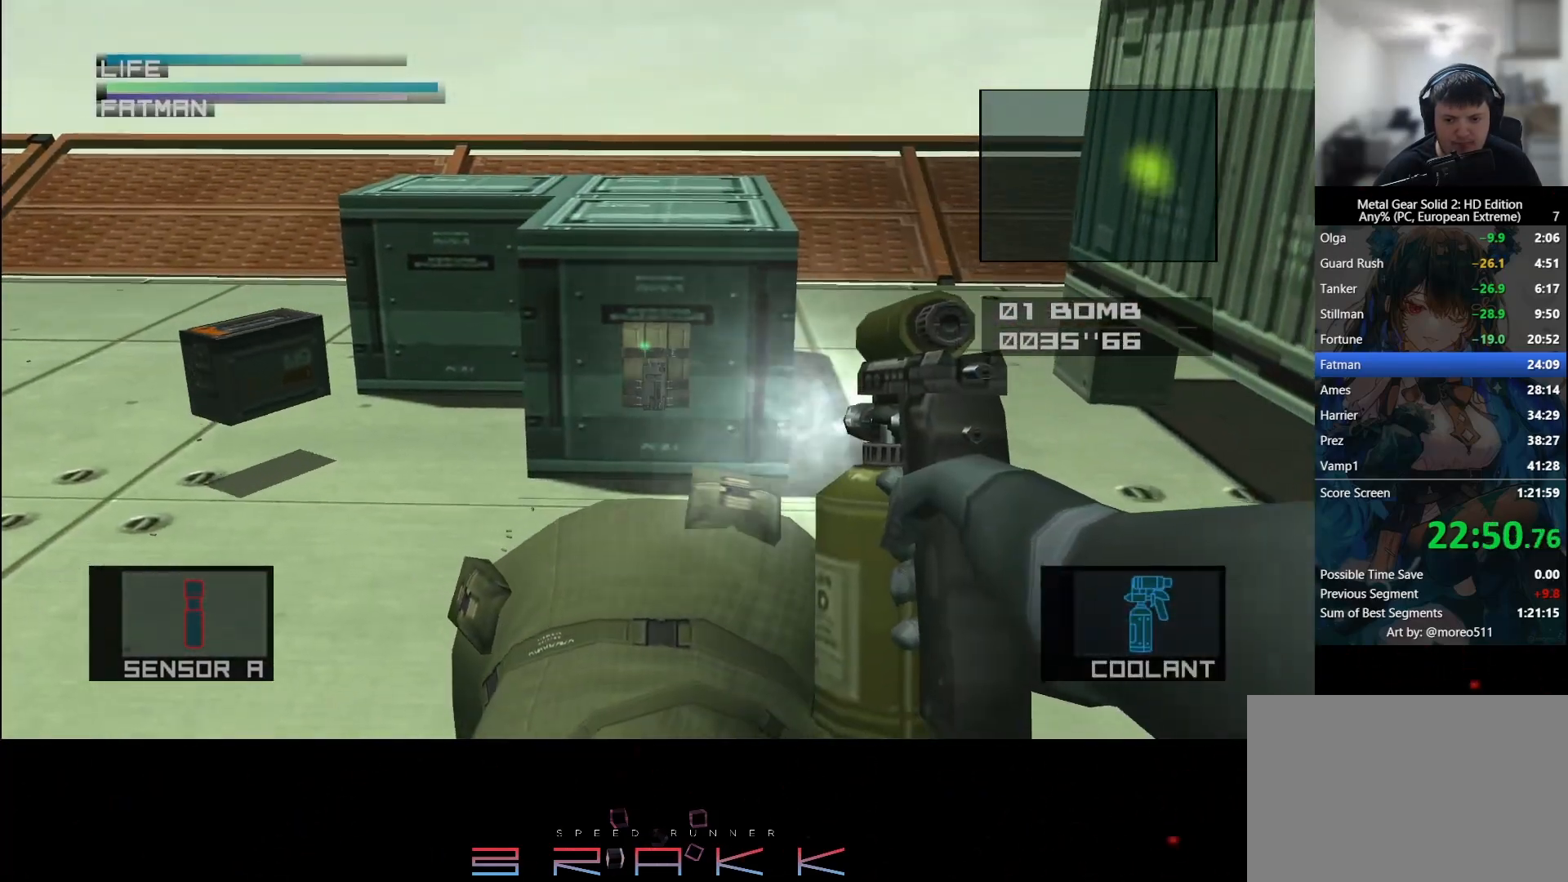
{"buttons": [], "left_stick": "center", "right_stick": "up", "button_events": []}
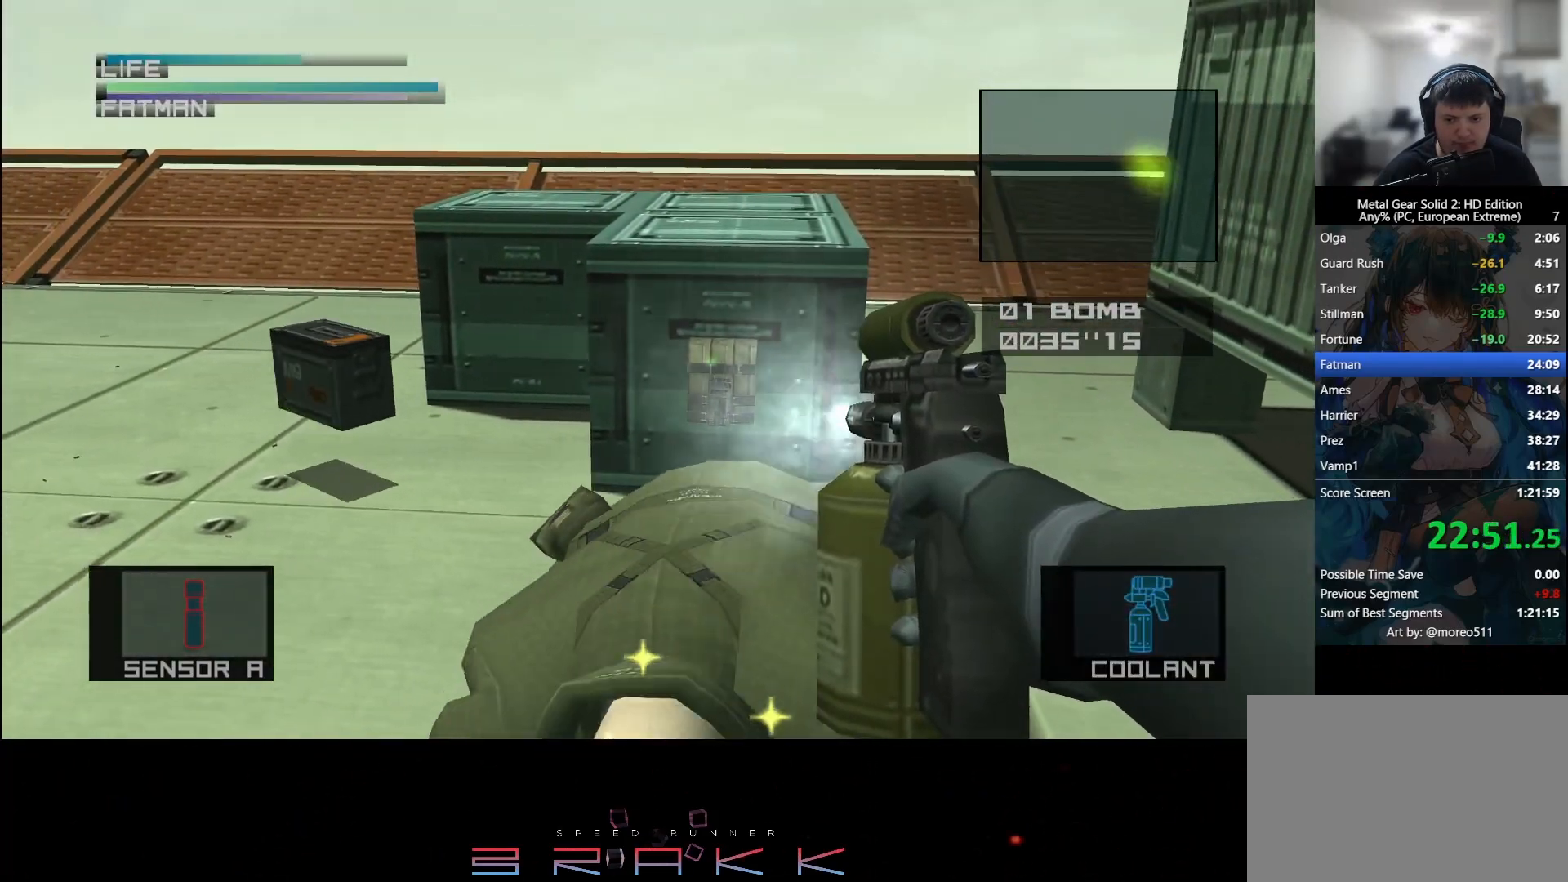
{"buttons": [], "left_stick": "center", "right_stick": "up", "button_events": []}
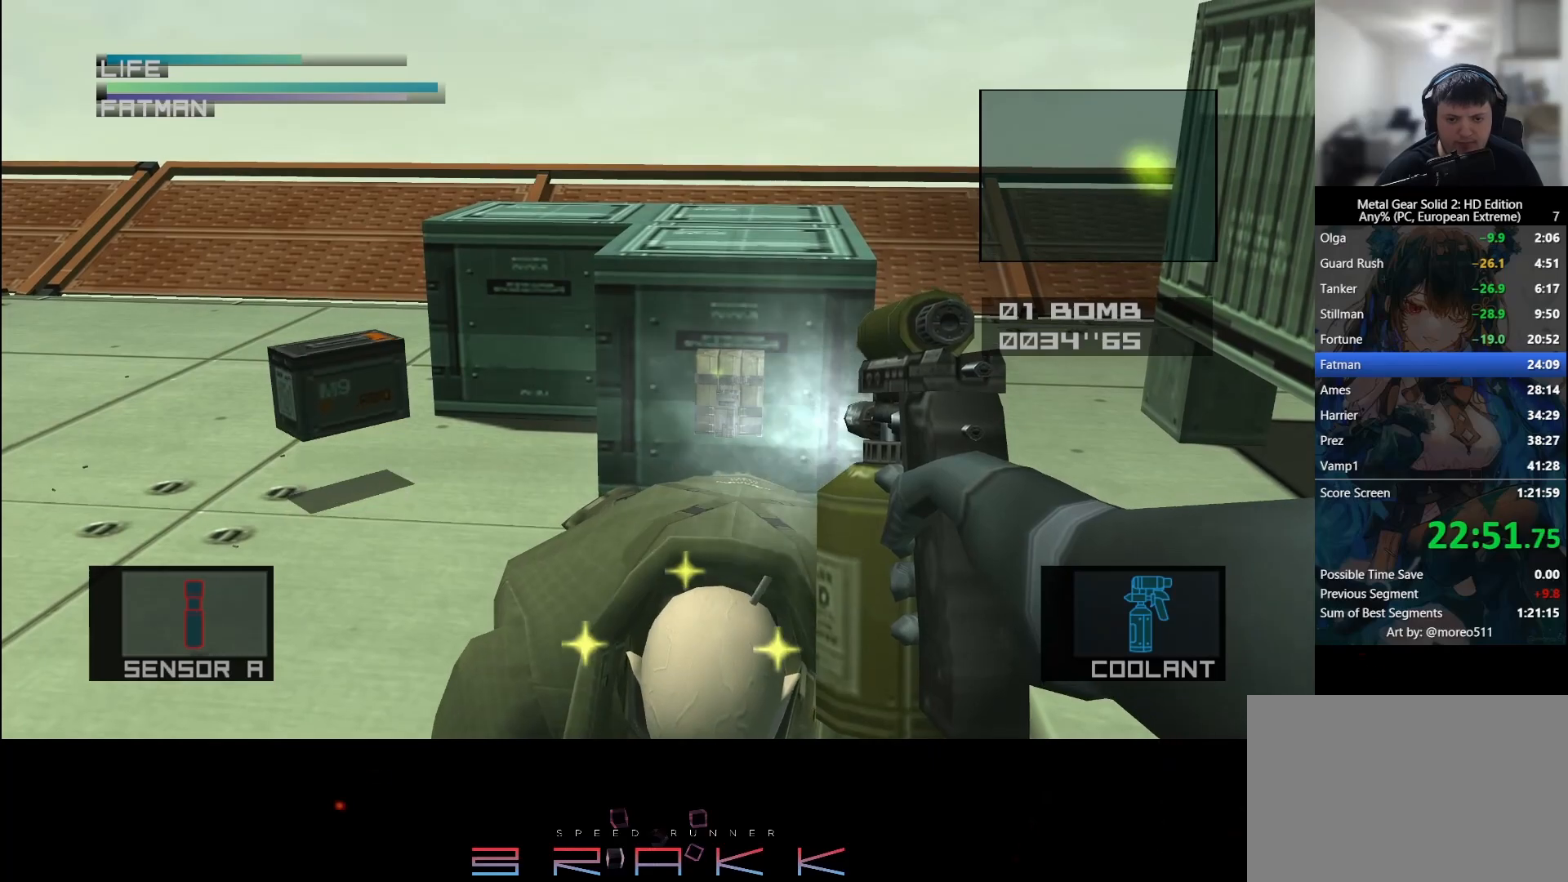
{"buttons": [], "left_stick": "center", "right_stick": "up", "button_events": []}
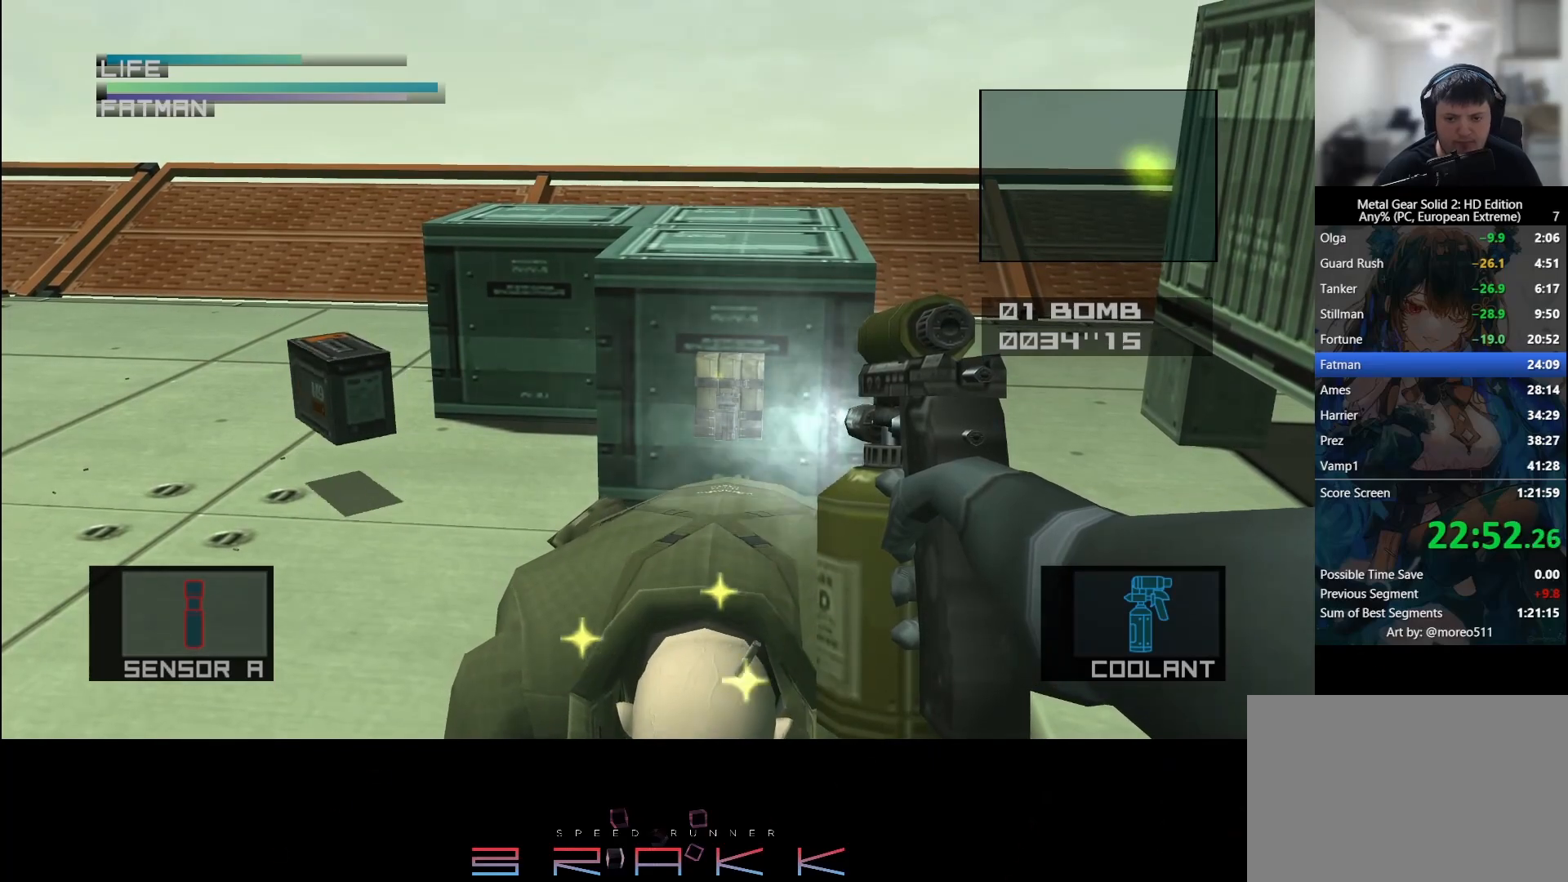
{"buttons": [], "left_stick": "center", "right_stick": "up", "button_events": []}
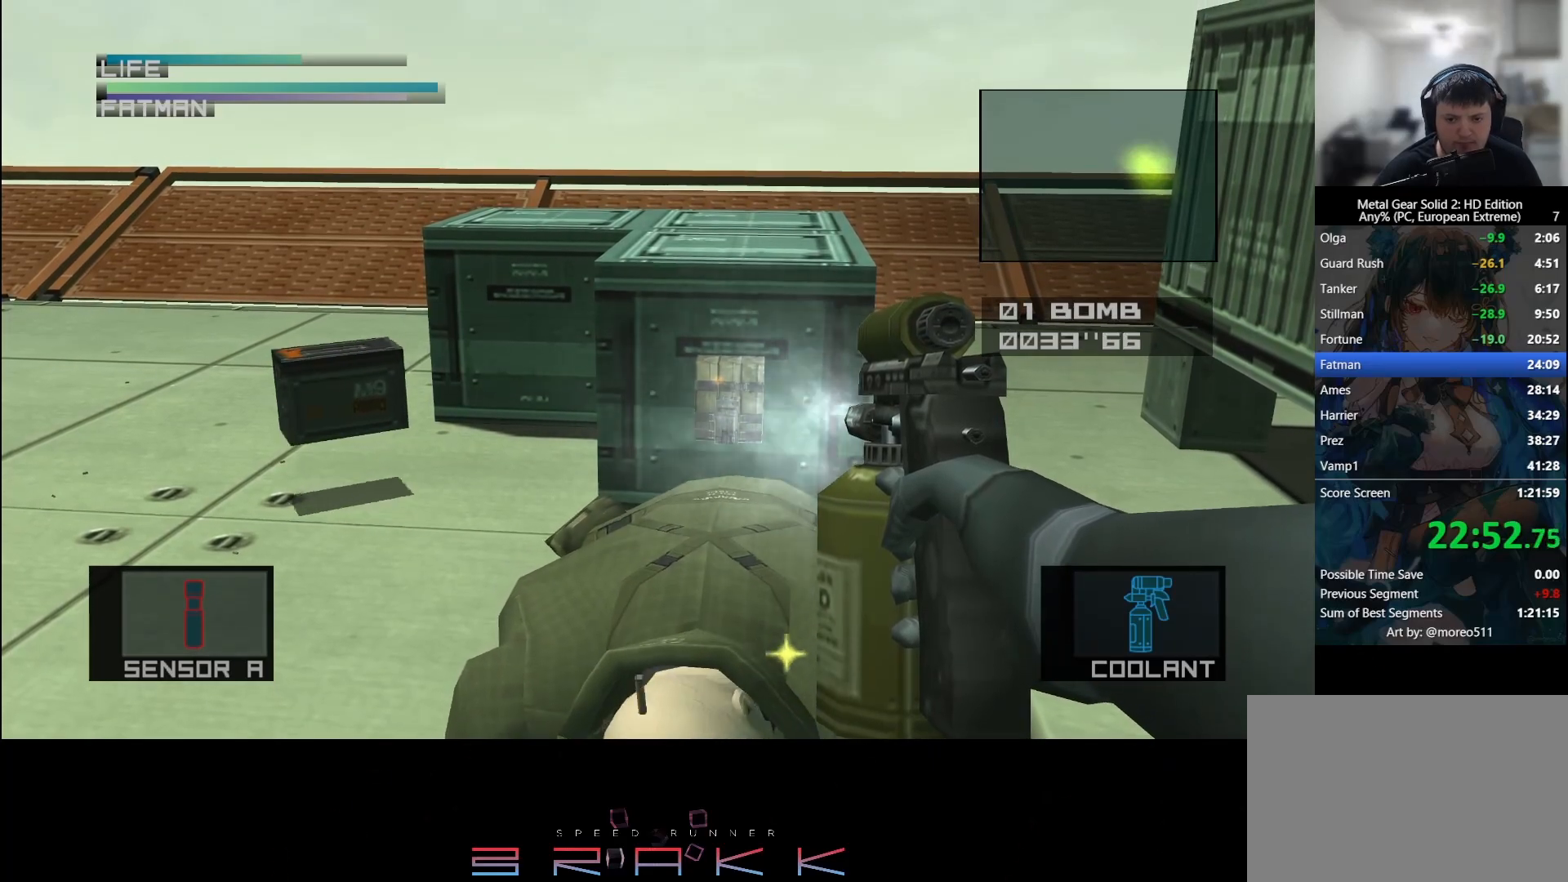
{"buttons": [], "left_stick": "center", "right_stick": "up", "button_events": []}
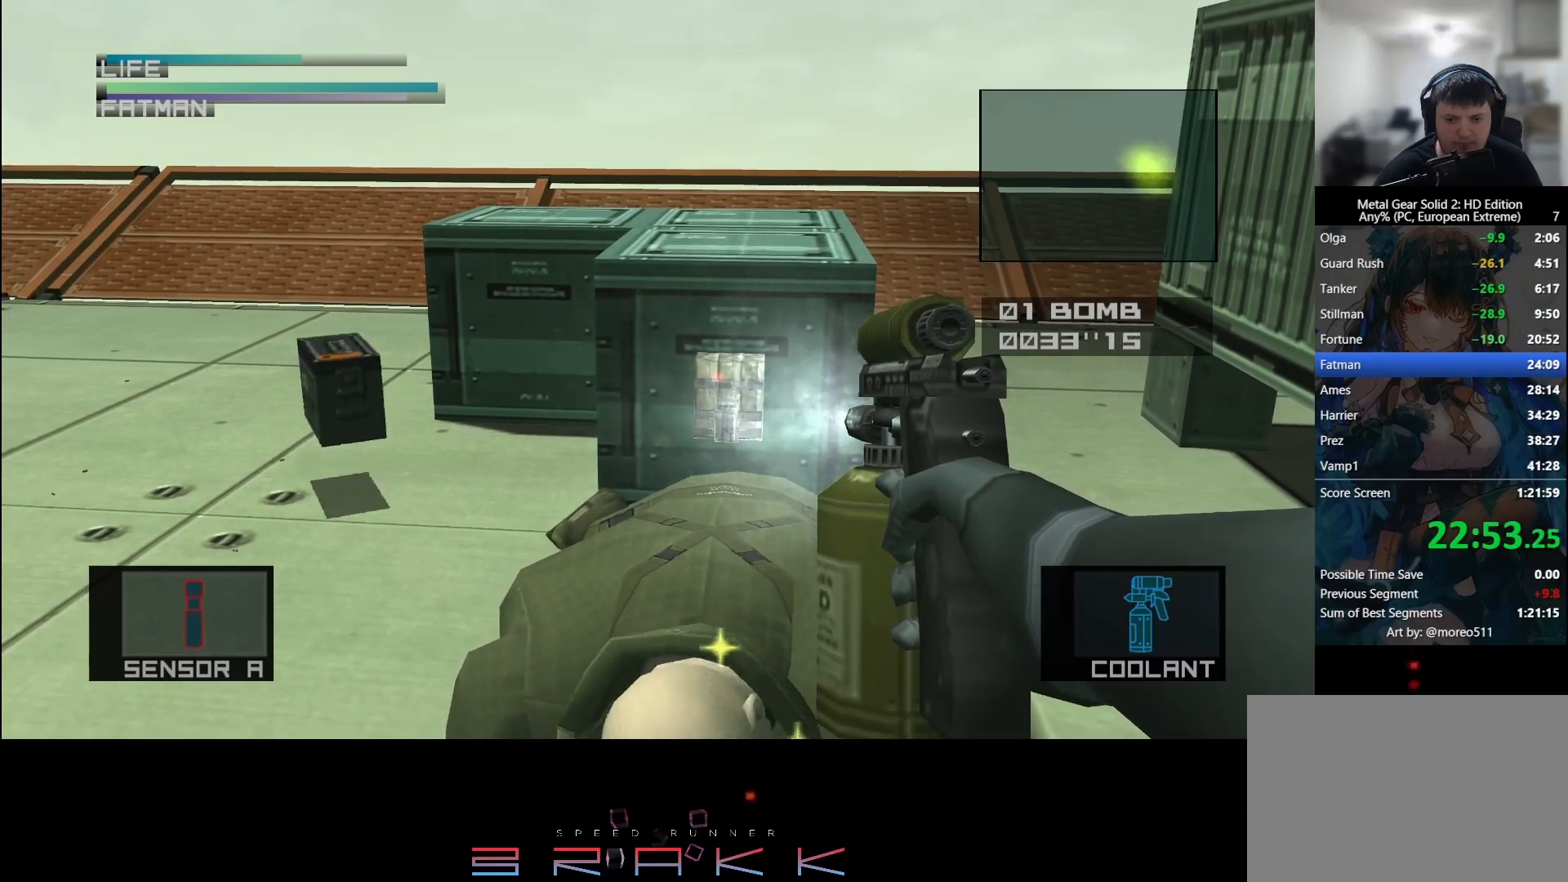
{"buttons": ["R2"], "left_stick": "down-left", "right_stick": "center", "button_events": [[500, "R2", "down"]]}